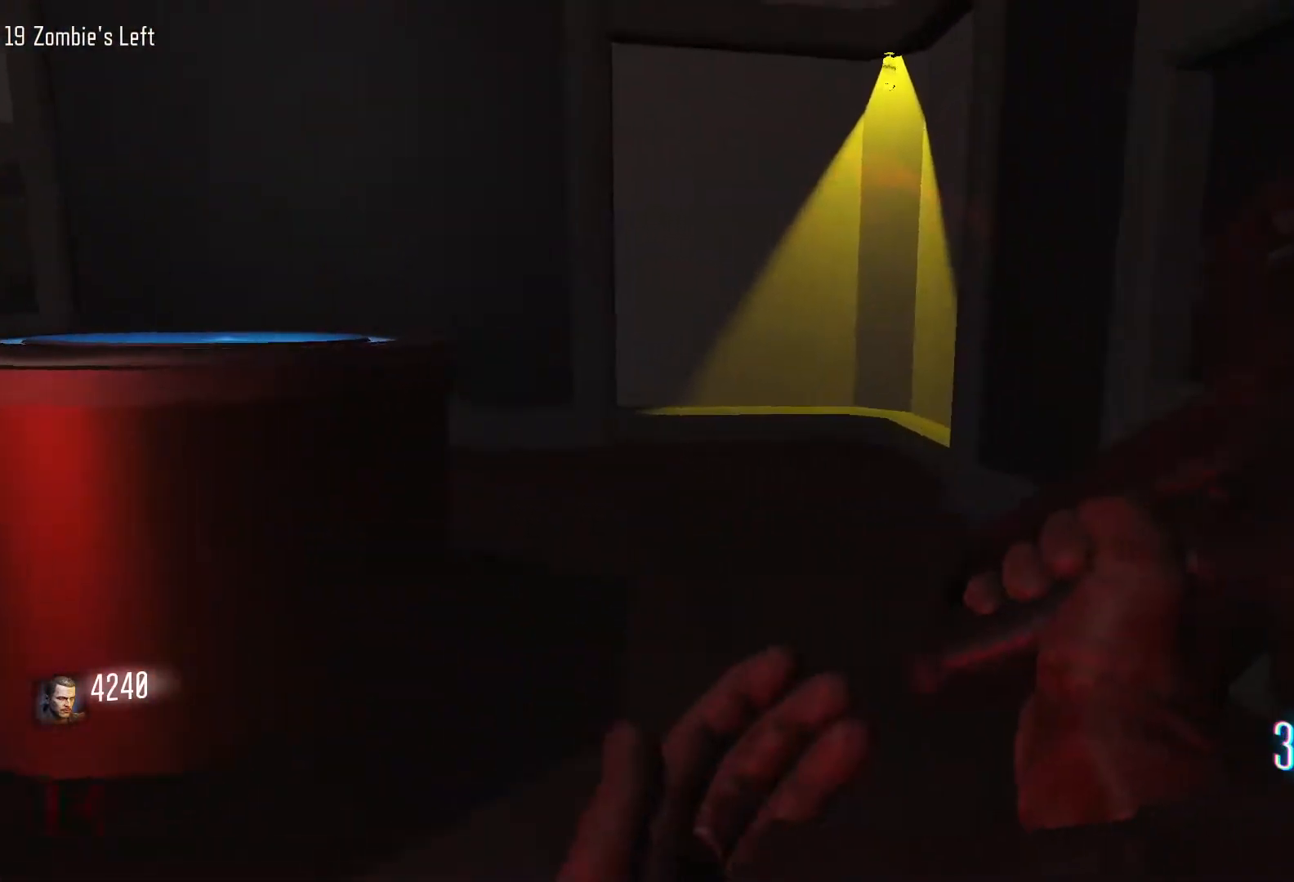
Gameplay with keyboard and mouse; each line is a JSON object with the keys and mouse buttons held at the frame after it. "events" lists presses ("down") and releases ("up") of "1", "2", "3", "4", "5", "a", "alt", "c", "caps_lock", "ctrl", "d", "e", "f", "g", "q", "r", "s", "shift", "space", "t", "tab", "v", "w", "x", "z", "mouse_left", "mouse_wheel" and "mouse_right" between this image and that frame as [ms after this image, input, new state], when the widget could be followed in between. "mouse_left", "mouse_wheel", "mouse_right" = the "left", "wheel", "right" buttons of the "mouse" list. No other keys are recorded. "wheel" means that the mouse wheel is clicked or scrolled. Not read: mouse_move.
{"keys": ["a"], "mouse": [], "events": [[67, "shift", "up"], [350, "a", "down"], [483, "w", "up"]]}
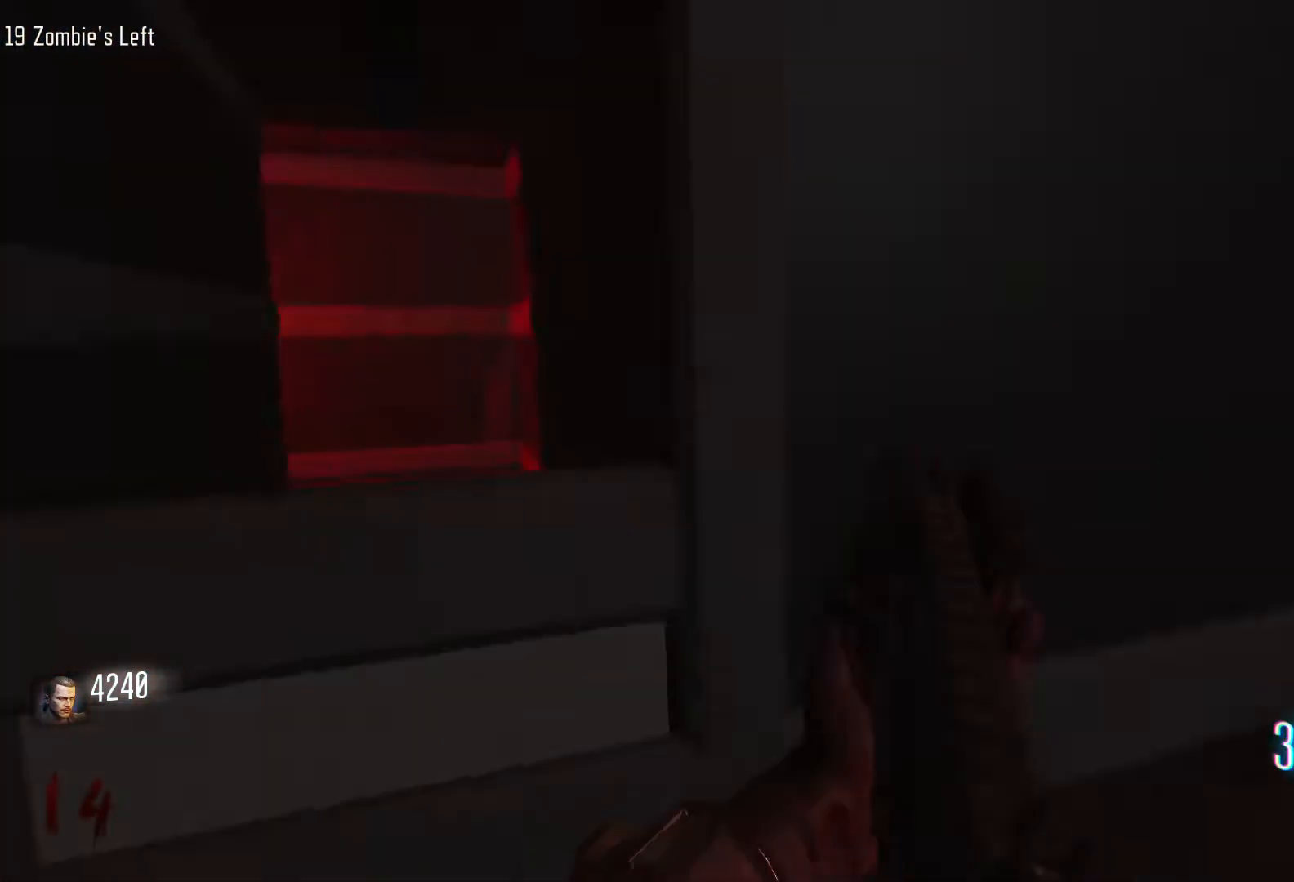
{"keys": ["s"], "mouse": [], "events": [[183, "s", "down"], [317, "mouse_right", "down"], [417, "a", "up"], [450, "mouse_right", "up"]]}
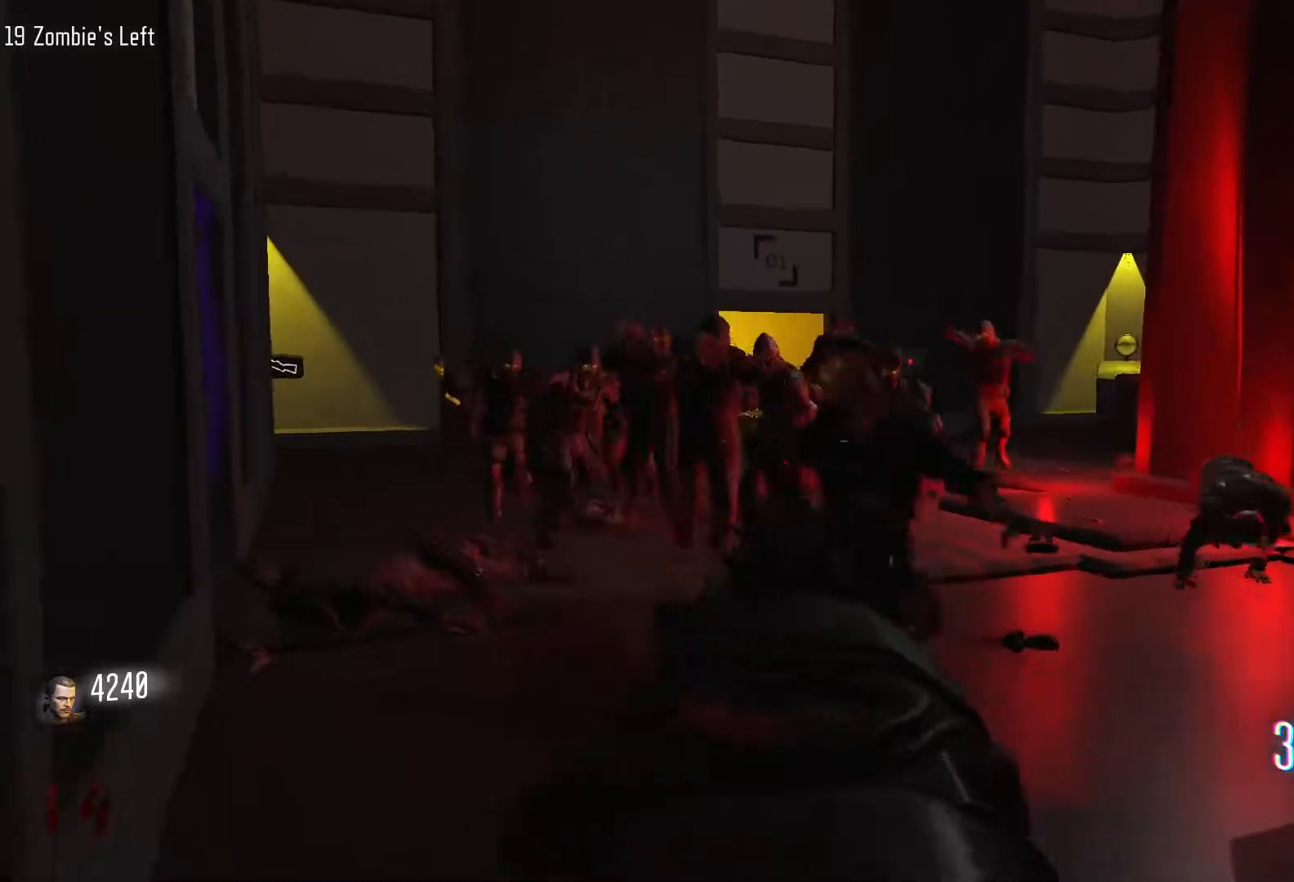
{"keys": ["s"], "mouse": ["left"], "events": [[50, "mouse_left", "down"]]}
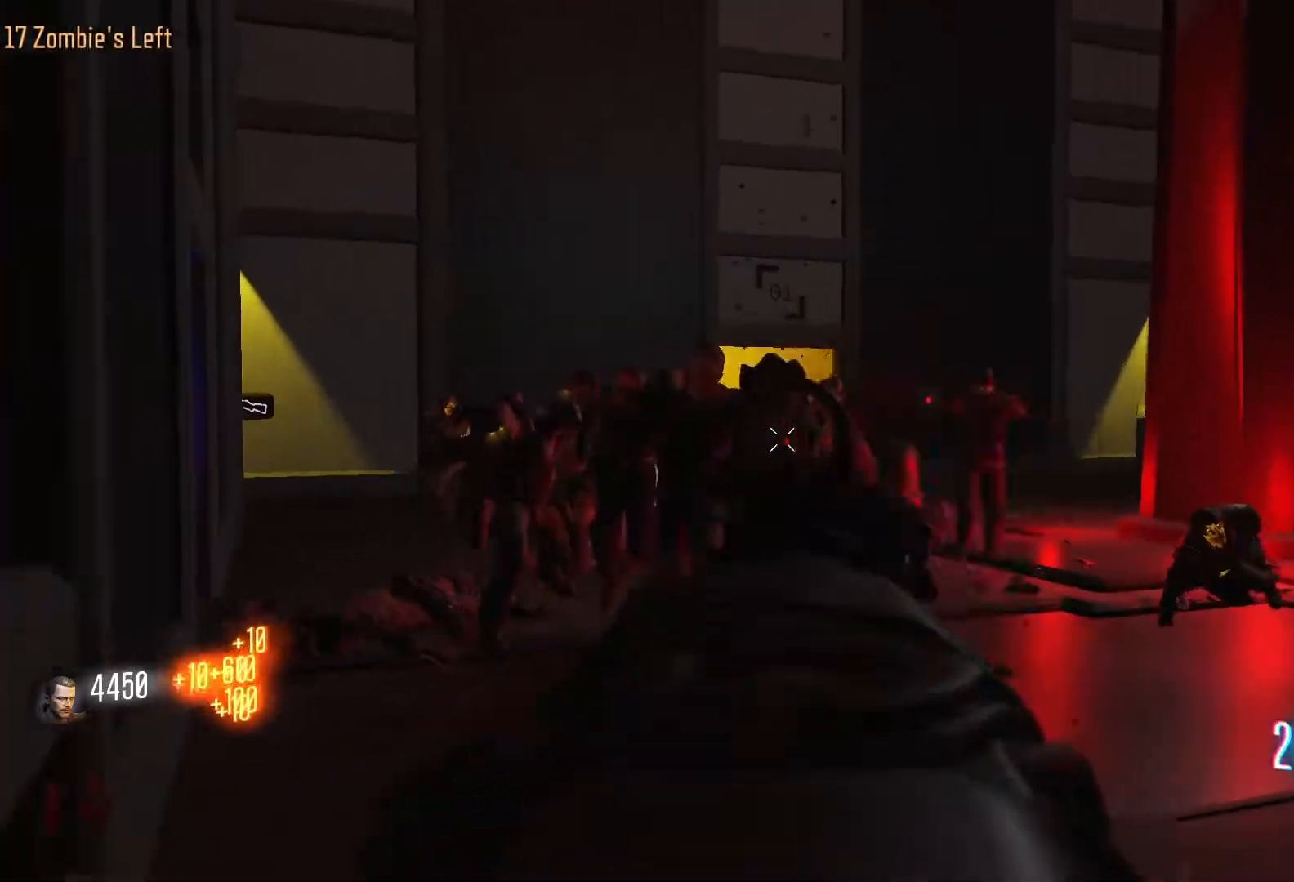
{"keys": [], "mouse": ["left"], "events": [[17, "s", "up"]]}
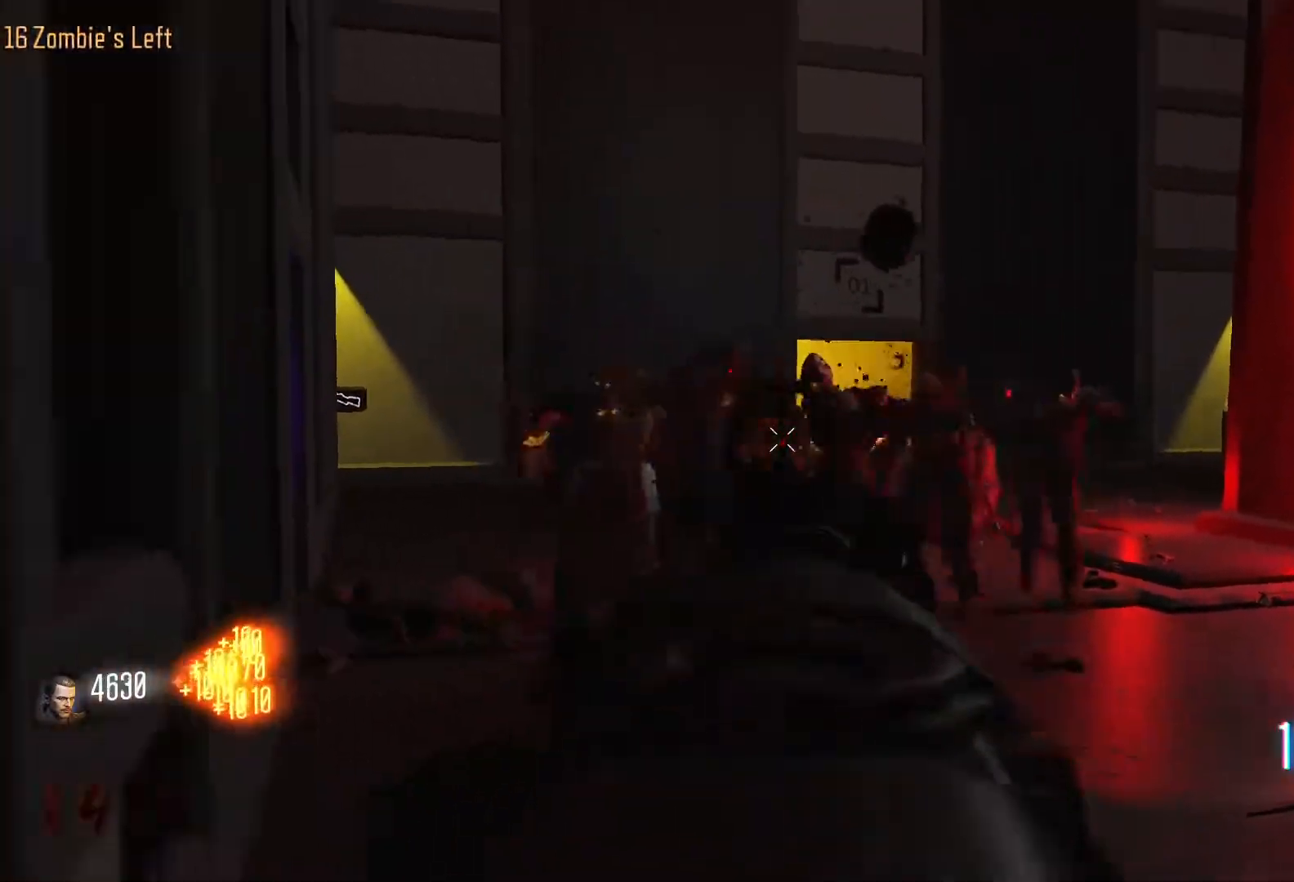
{"keys": [], "mouse": ["left"], "events": []}
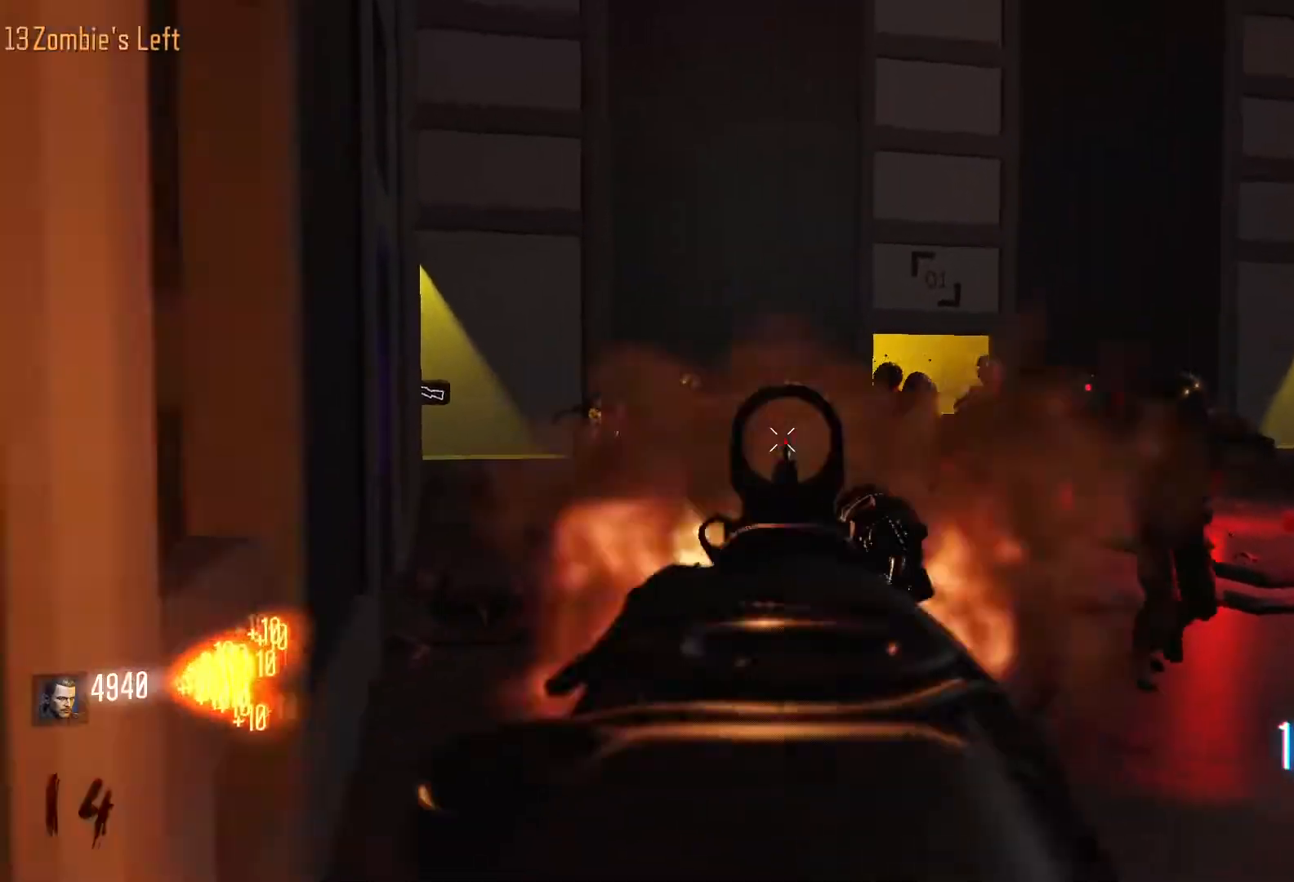
{"keys": [], "mouse": ["left"], "events": []}
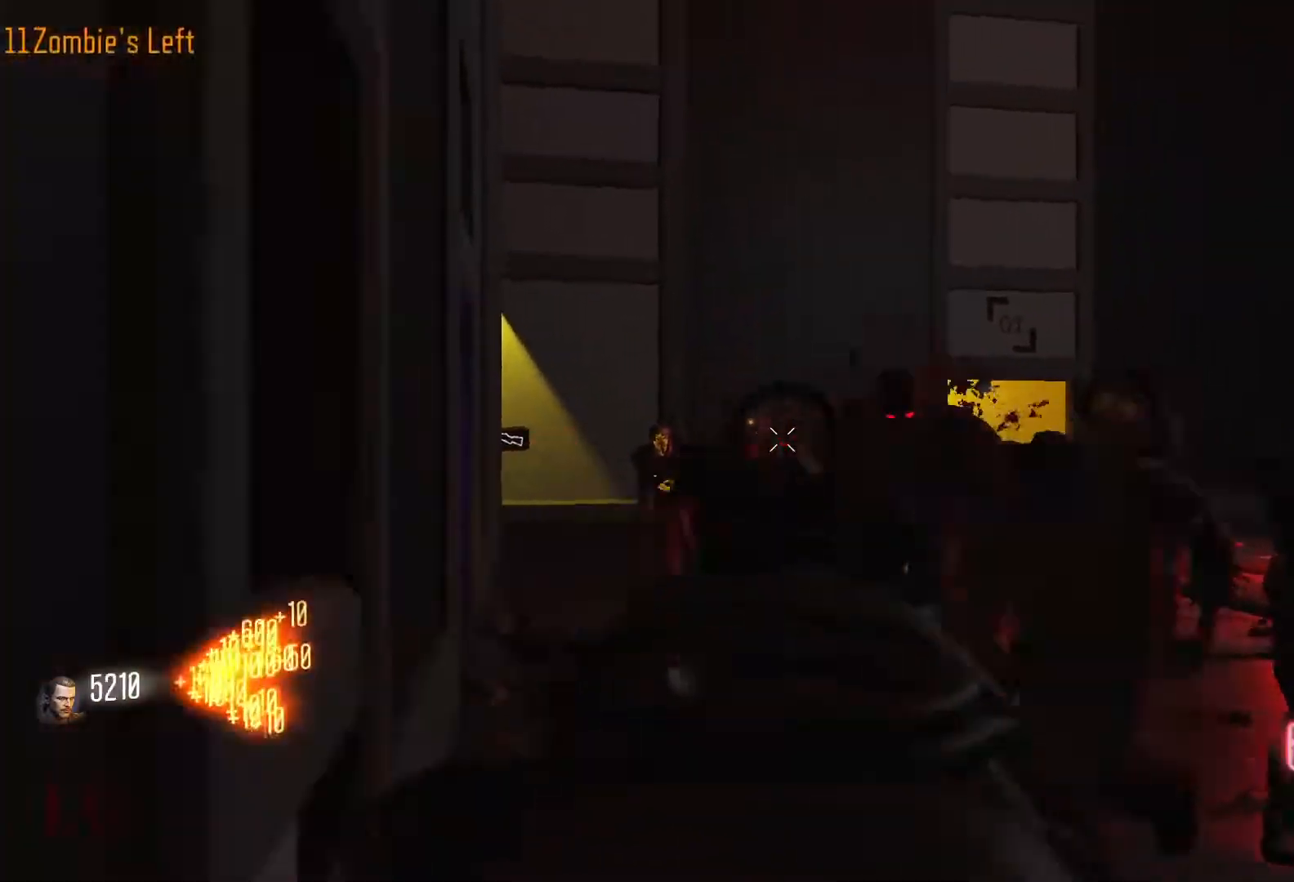
{"keys": ["d", "shift", "w"], "mouse": [], "events": [[17, "s", "down"], [167, "s", "up"], [200, "d", "down"], [300, "mouse_right", "down"], [450, "mouse_left", "up"], [450, "mouse_right", "up"], [450, "shift", "down"], [450, "w", "down"]]}
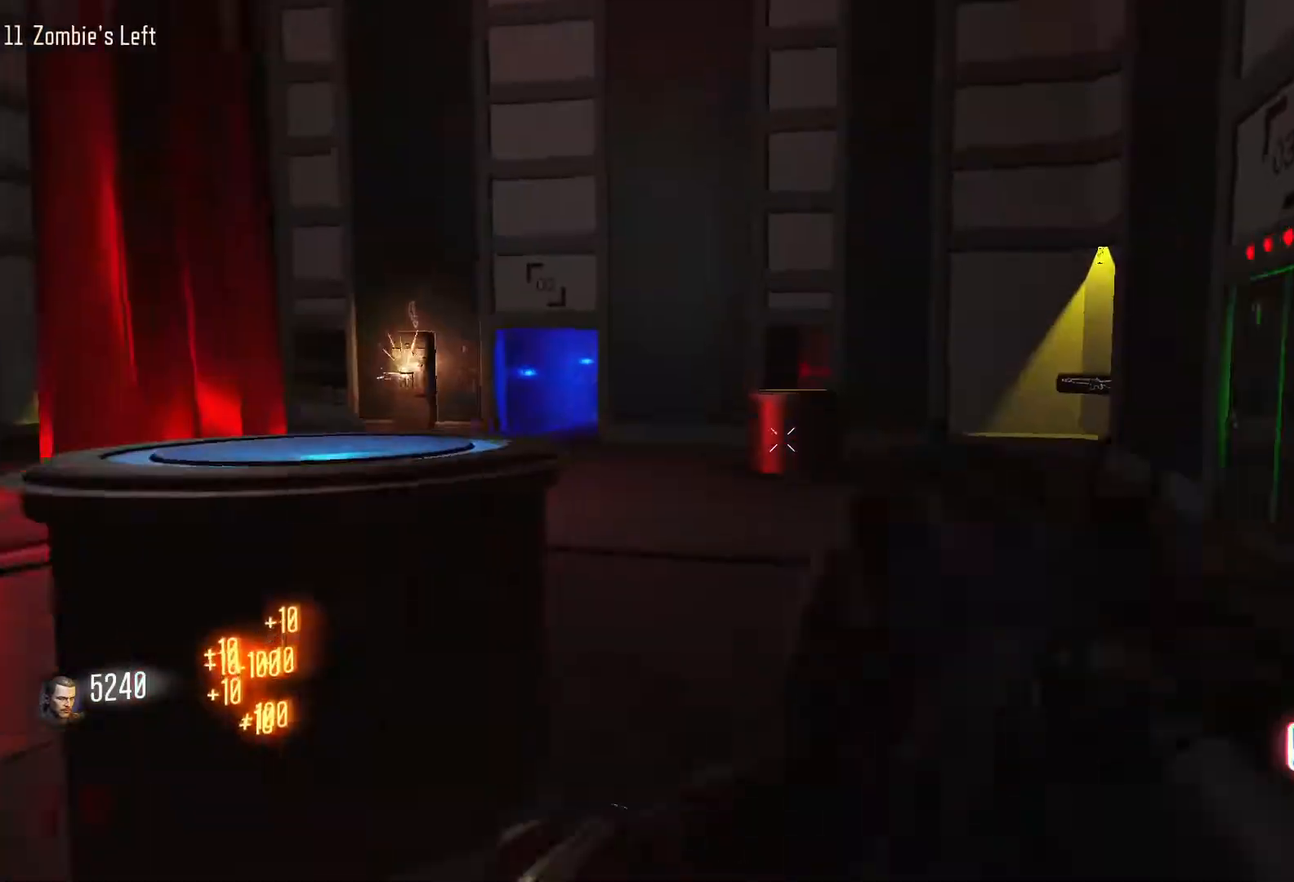
{"keys": ["w"], "mouse": [], "events": [[133, "d", "up"], [217, "r", "down"], [367, "r", "up"], [450, "shift", "up"]]}
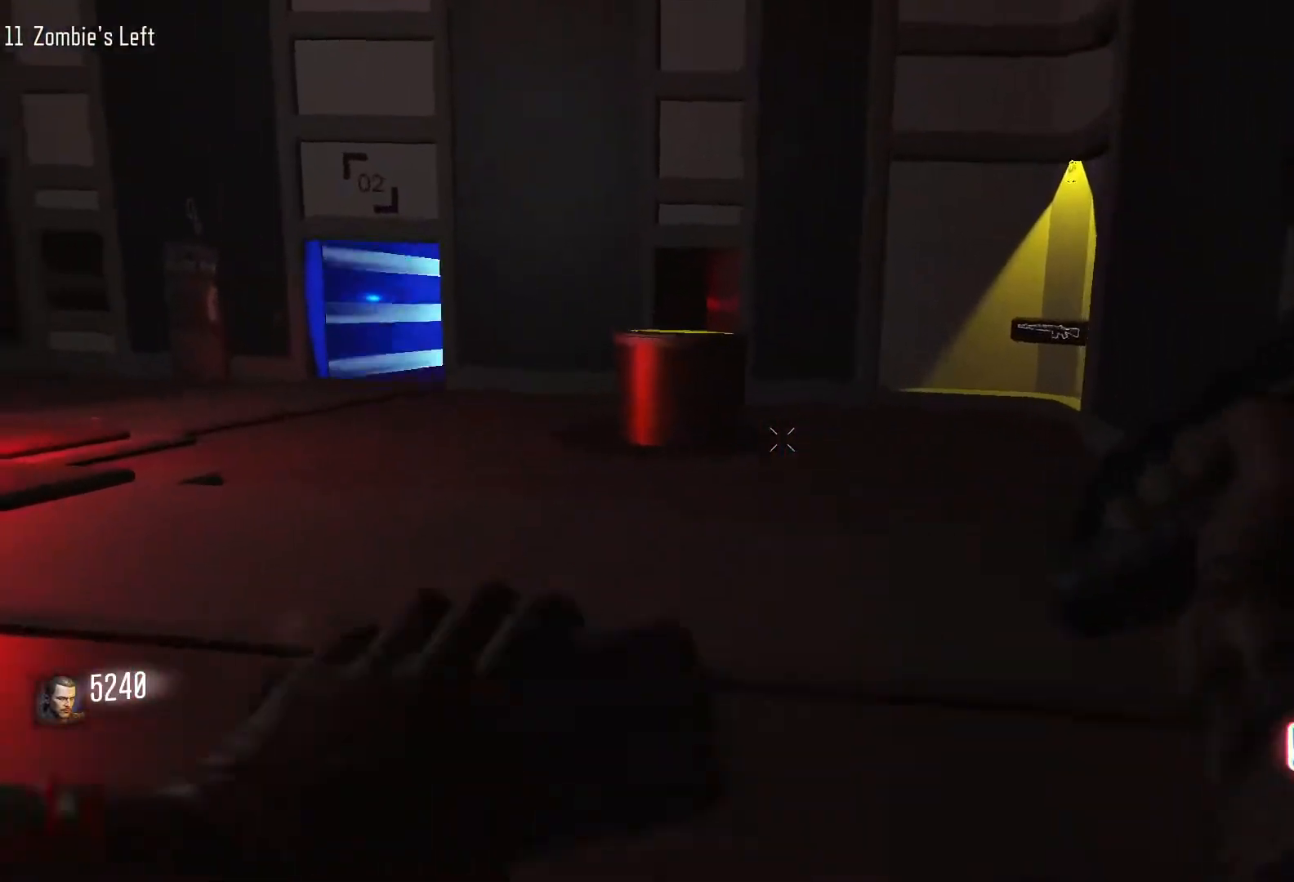
{"keys": ["d", "shift", "w"], "mouse": [], "events": [[233, "d", "down"], [333, "shift", "down"]]}
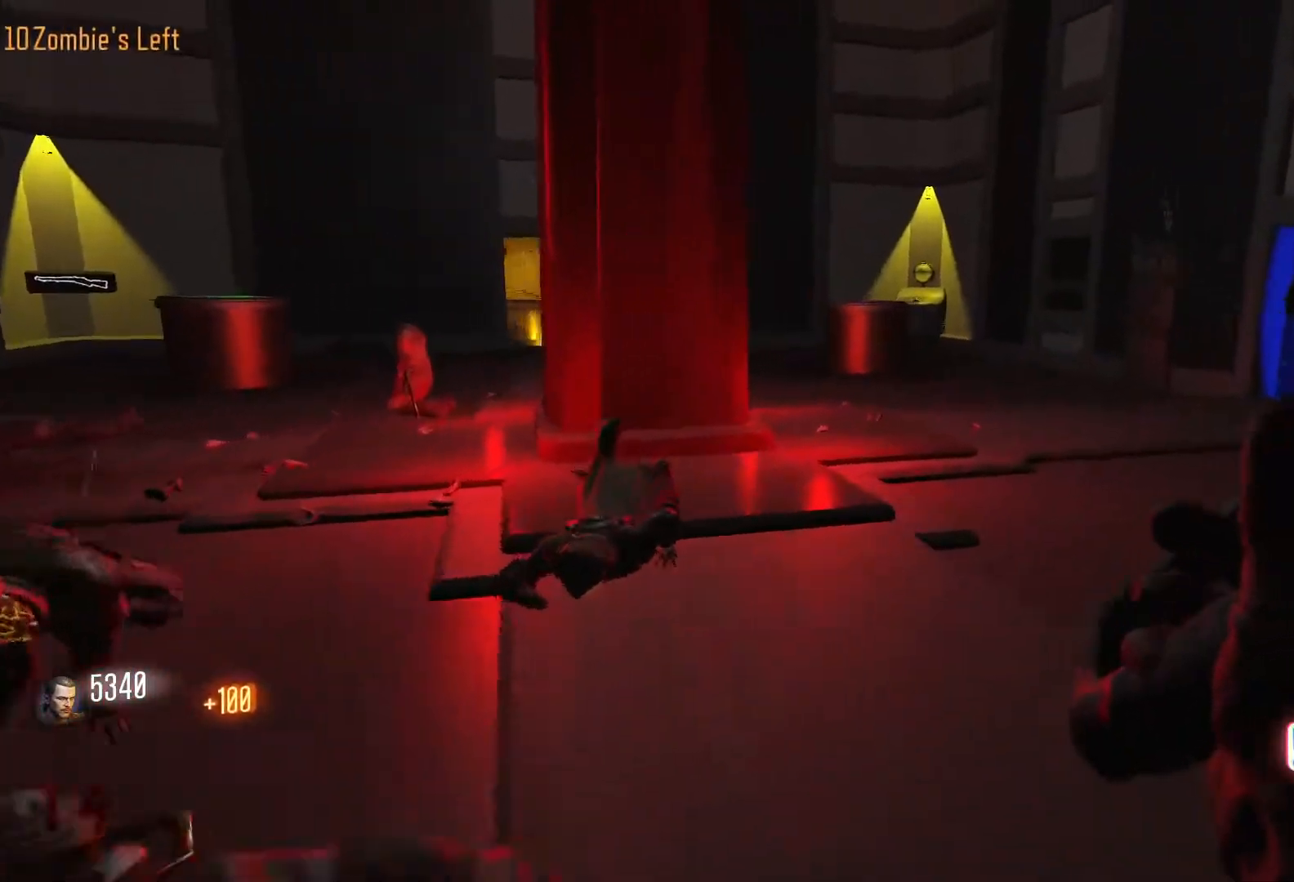
{"keys": ["c", "w"], "mouse": [], "events": [[200, "d", "up"], [350, "c", "down"], [433, "shift", "up"]]}
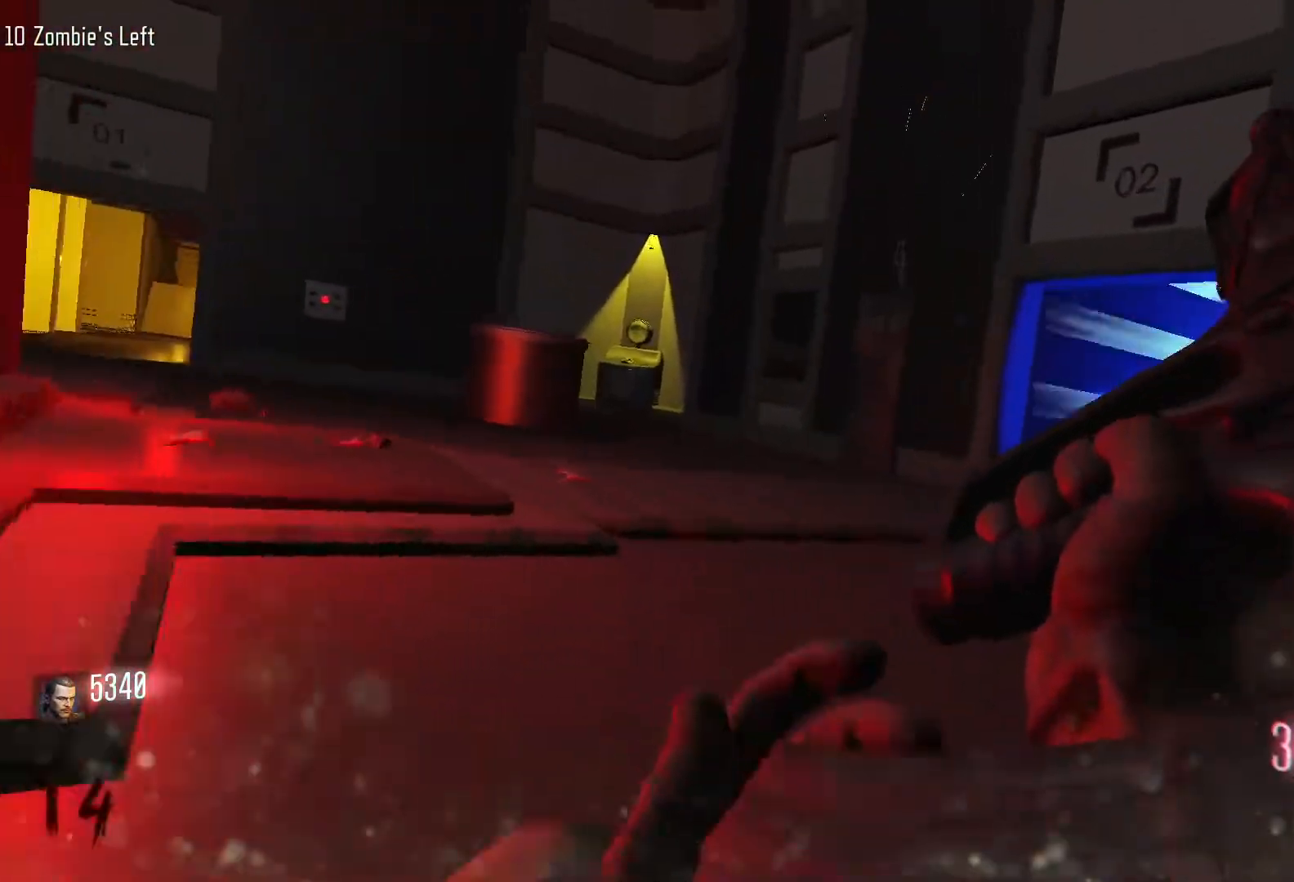
{"keys": ["w"], "mouse": [], "events": [[33, "c", "up"], [83, "space", "down"], [217, "space", "up"], [367, "mouse_wheel", "down"], [417, "mouse_wheel", "up"], [450, "mouse_wheel", "down"], [483, "mouse_wheel", "up"]]}
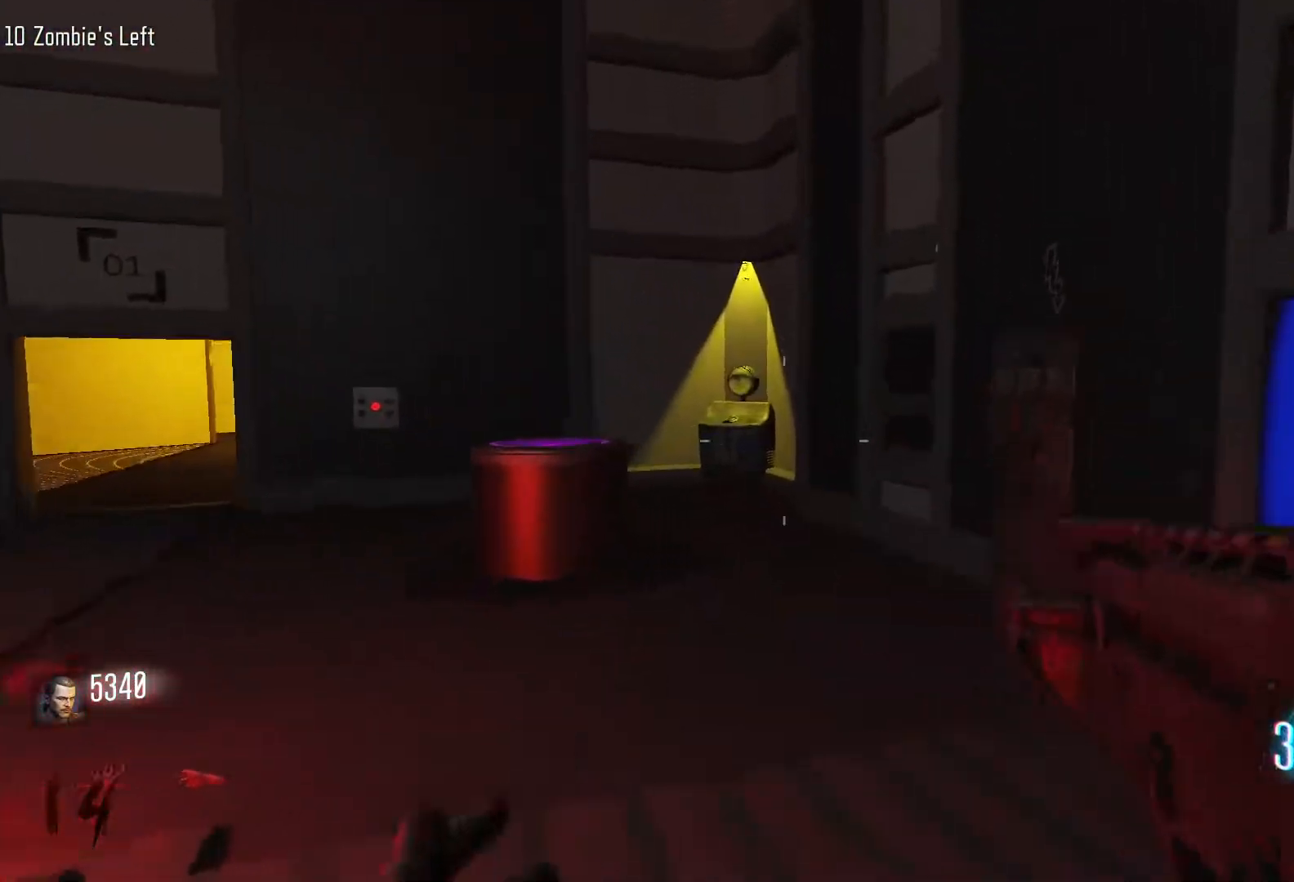
{"keys": ["a", "s"], "mouse": [], "events": [[233, "a", "down"], [333, "w", "up"], [467, "s", "down"]]}
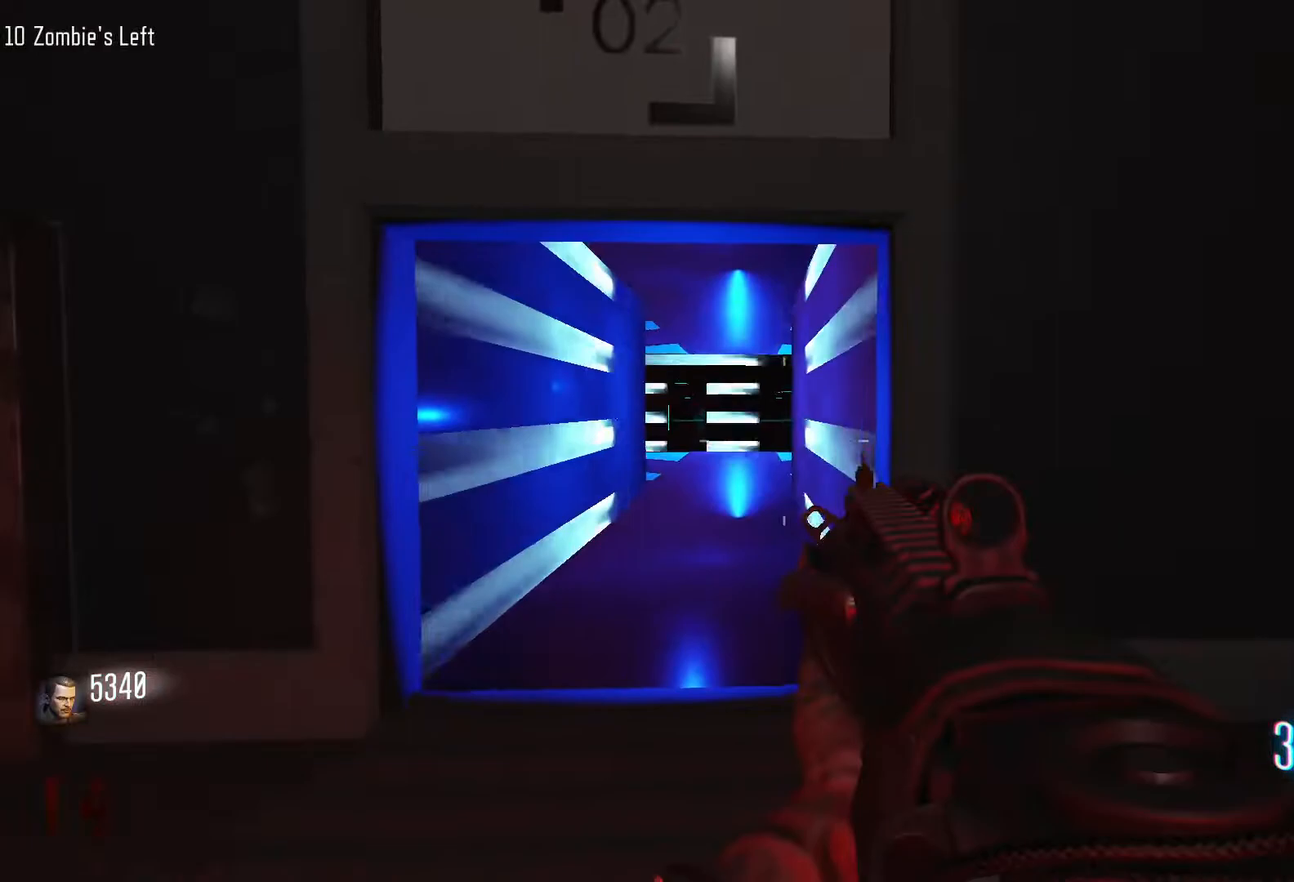
{"keys": ["a", "s"], "mouse": [], "events": [[350, "mouse_right", "down"], [483, "mouse_right", "up"]]}
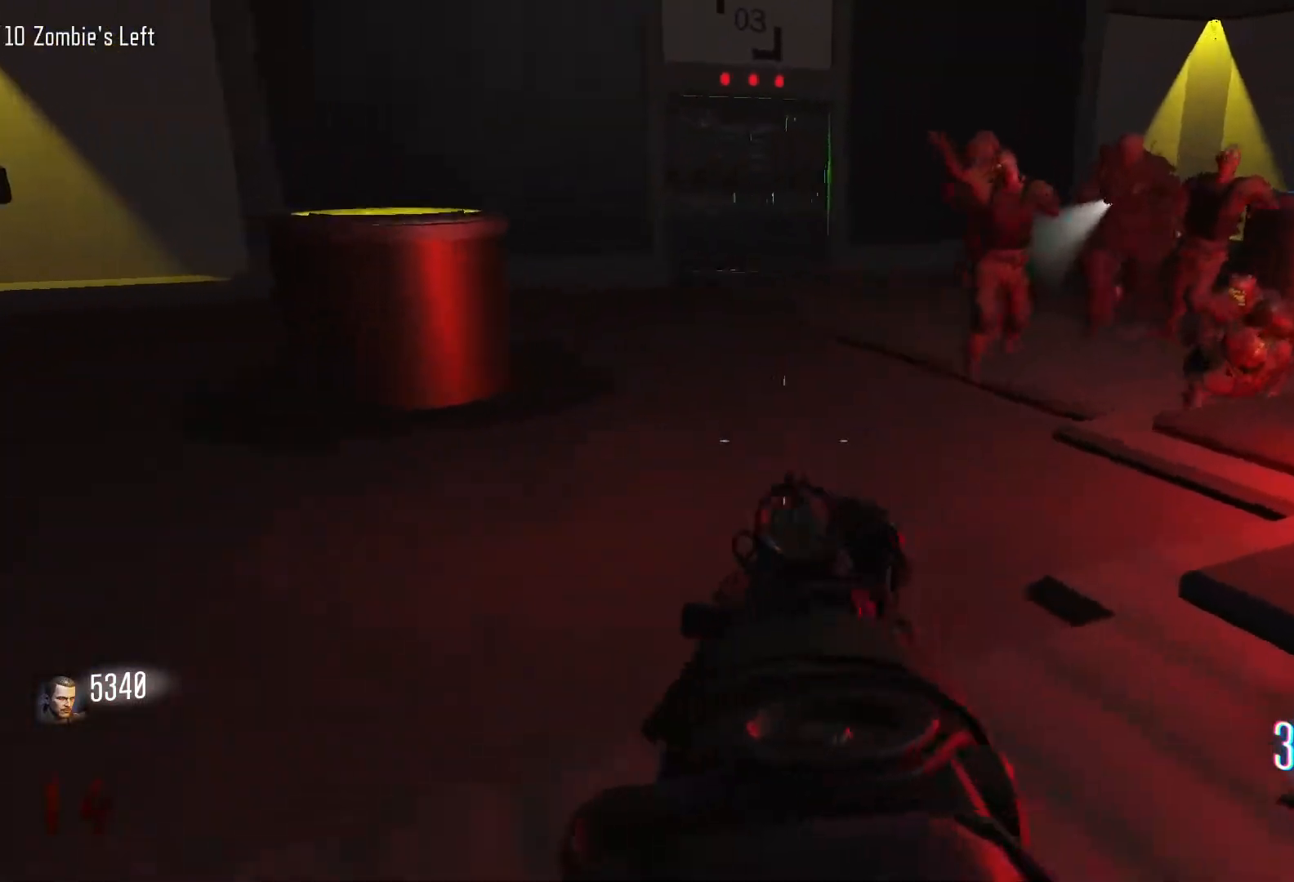
{"keys": ["w"], "mouse": ["left"], "events": [[33, "s", "up"], [83, "a", "up"], [317, "mouse_left", "down"], [317, "w", "down"]]}
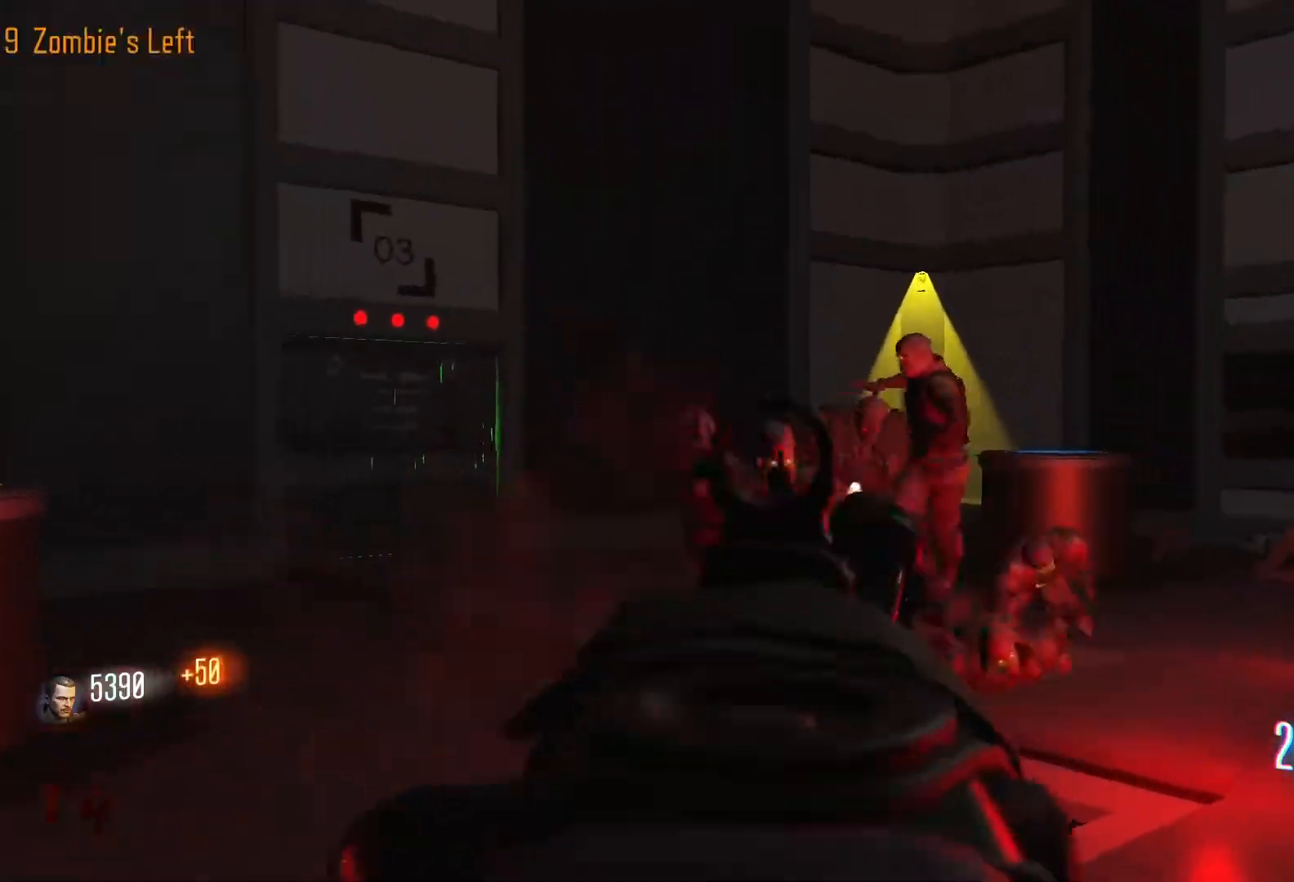
{"keys": [], "mouse": ["left"], "events": [[50, "w", "up"]]}
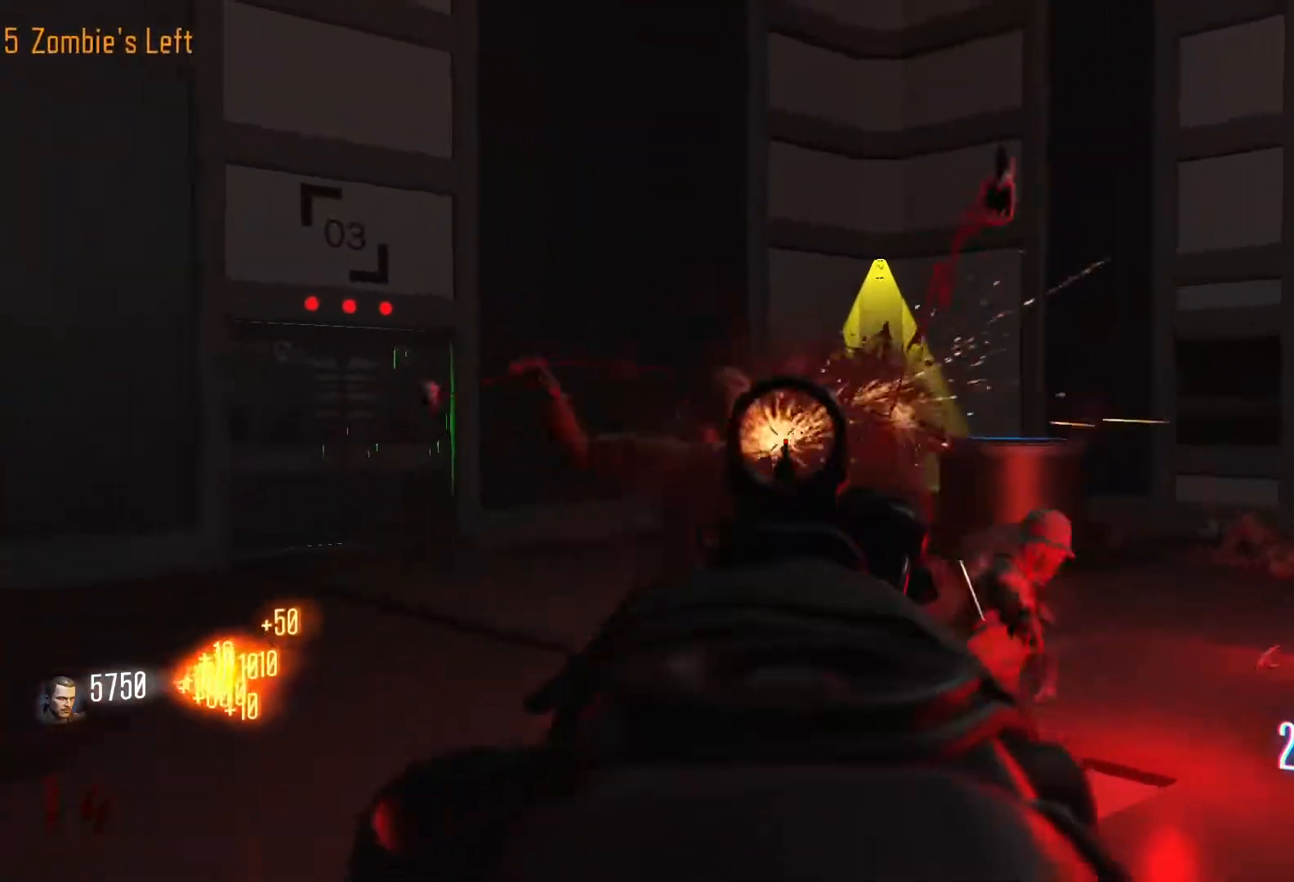
{"keys": [], "mouse": ["left"], "events": [[17, "s", "down"], [250, "s", "up"]]}
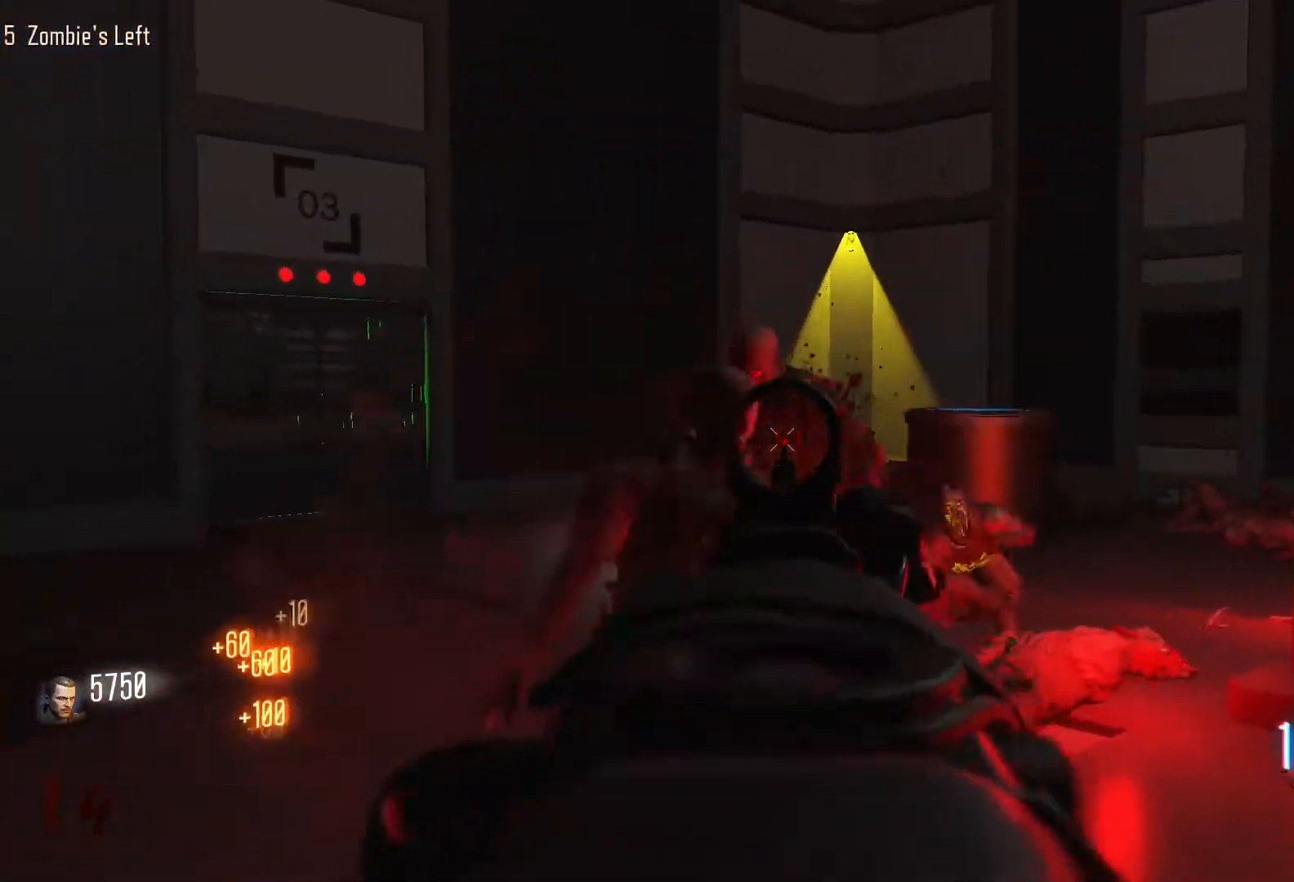
{"keys": ["s"], "mouse": ["left"], "events": [[133, "s", "down"]]}
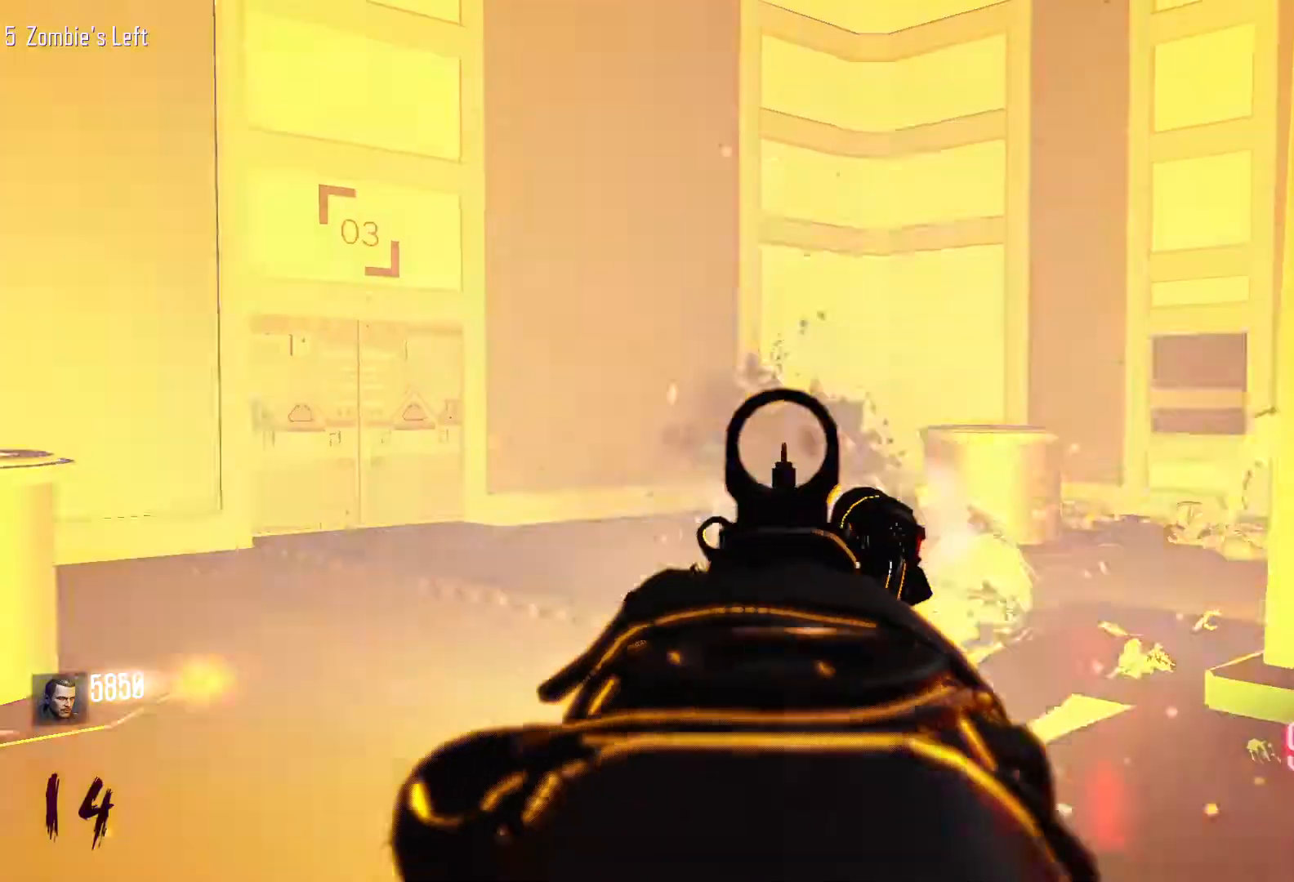
{"keys": ["shift", "w"], "mouse": [], "events": [[150, "d", "down"], [150, "mouse_right", "down"], [150, "s", "up"], [200, "mouse_right", "up"], [233, "mouse_left", "up"], [283, "shift", "down"], [333, "w", "down"], [467, "d", "up"]]}
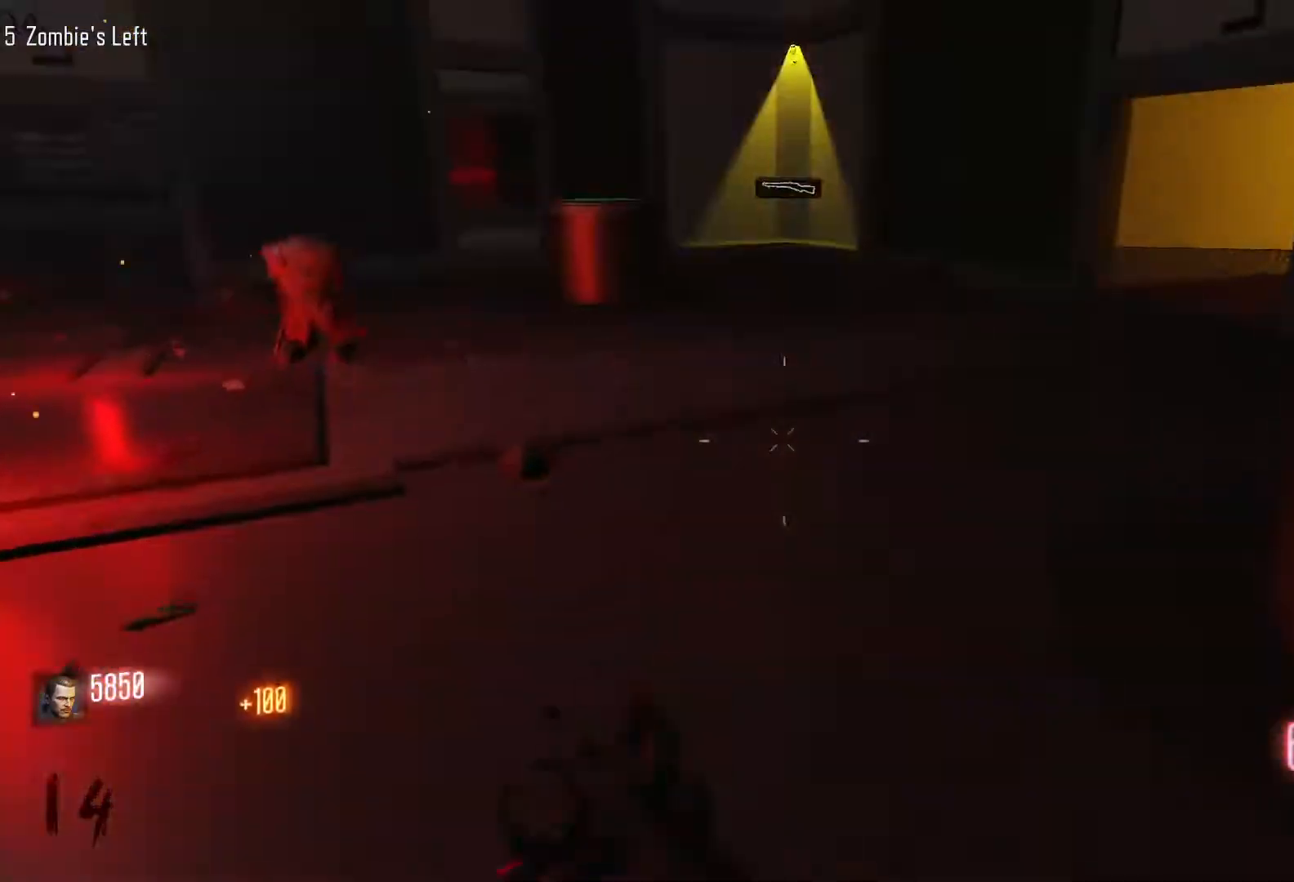
{"keys": ["a", "s"], "mouse": [], "events": [[17, "r", "down"], [17, "shift", "up"], [117, "w", "up"], [167, "r", "up"], [250, "s", "down"], [400, "a", "down"]]}
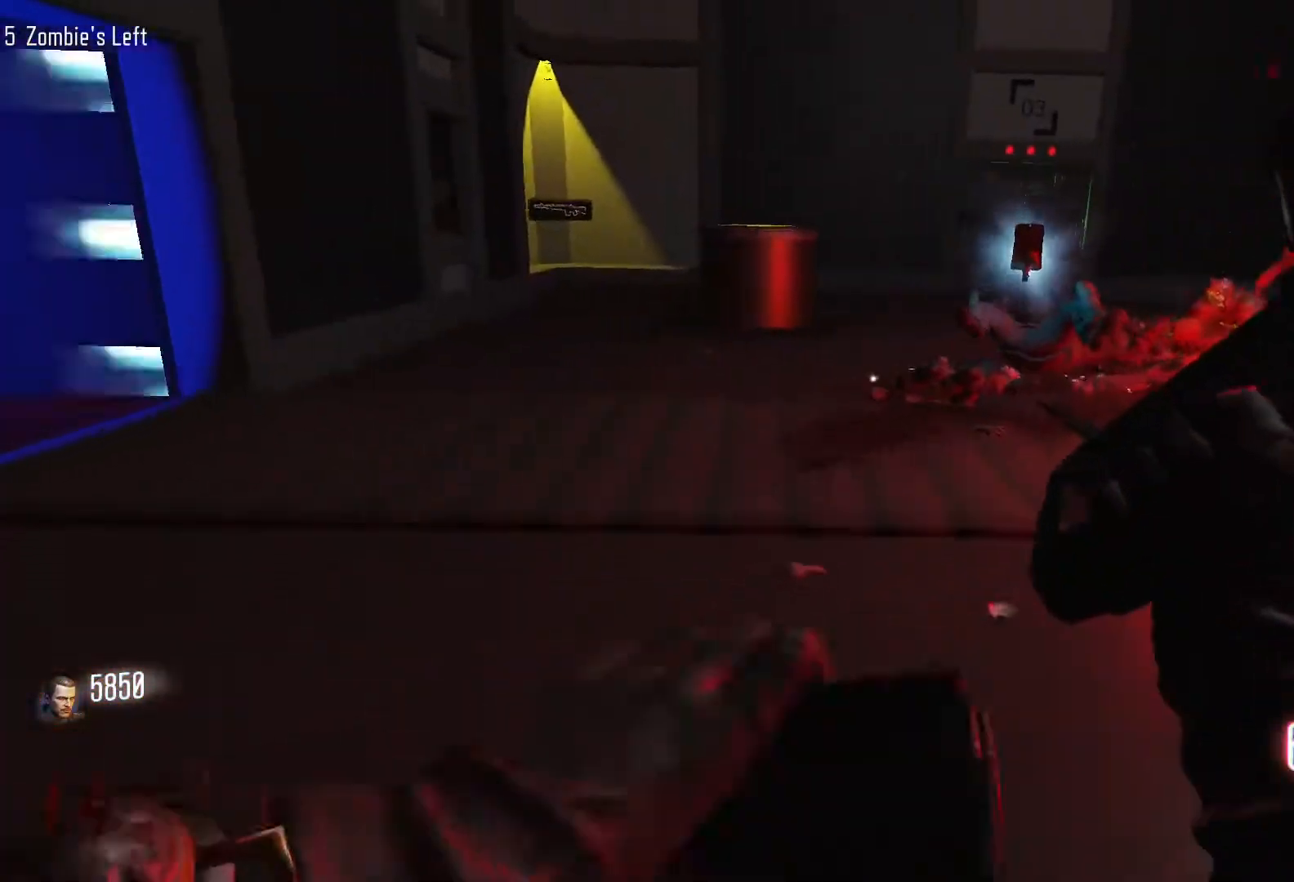
{"keys": ["a", "w"], "mouse": [], "events": [[33, "s", "up"], [133, "a", "up"], [367, "w", "down"], [500, "a", "down"]]}
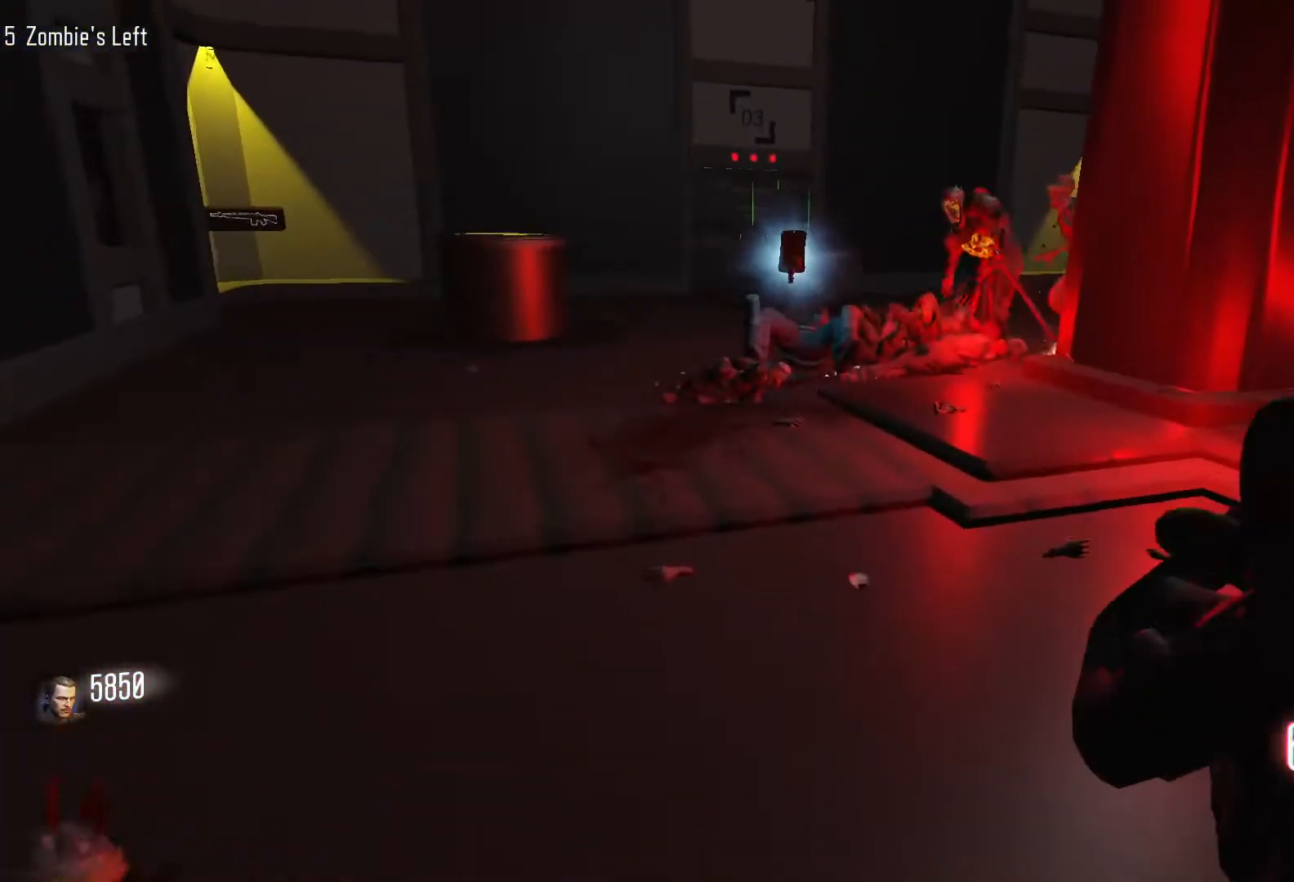
{"keys": ["a"], "mouse": [], "events": [[150, "w", "up"]]}
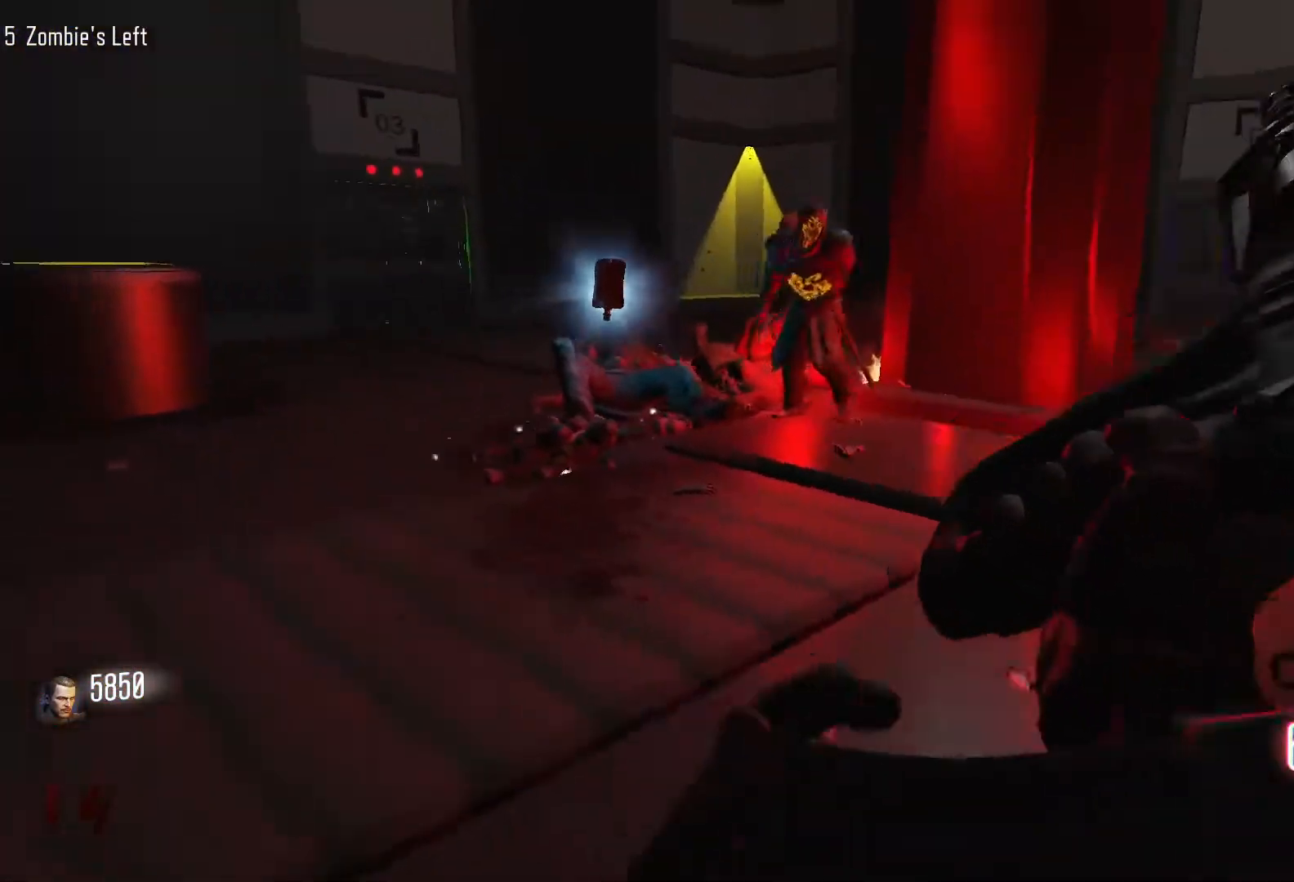
{"keys": ["a"], "mouse": [], "events": []}
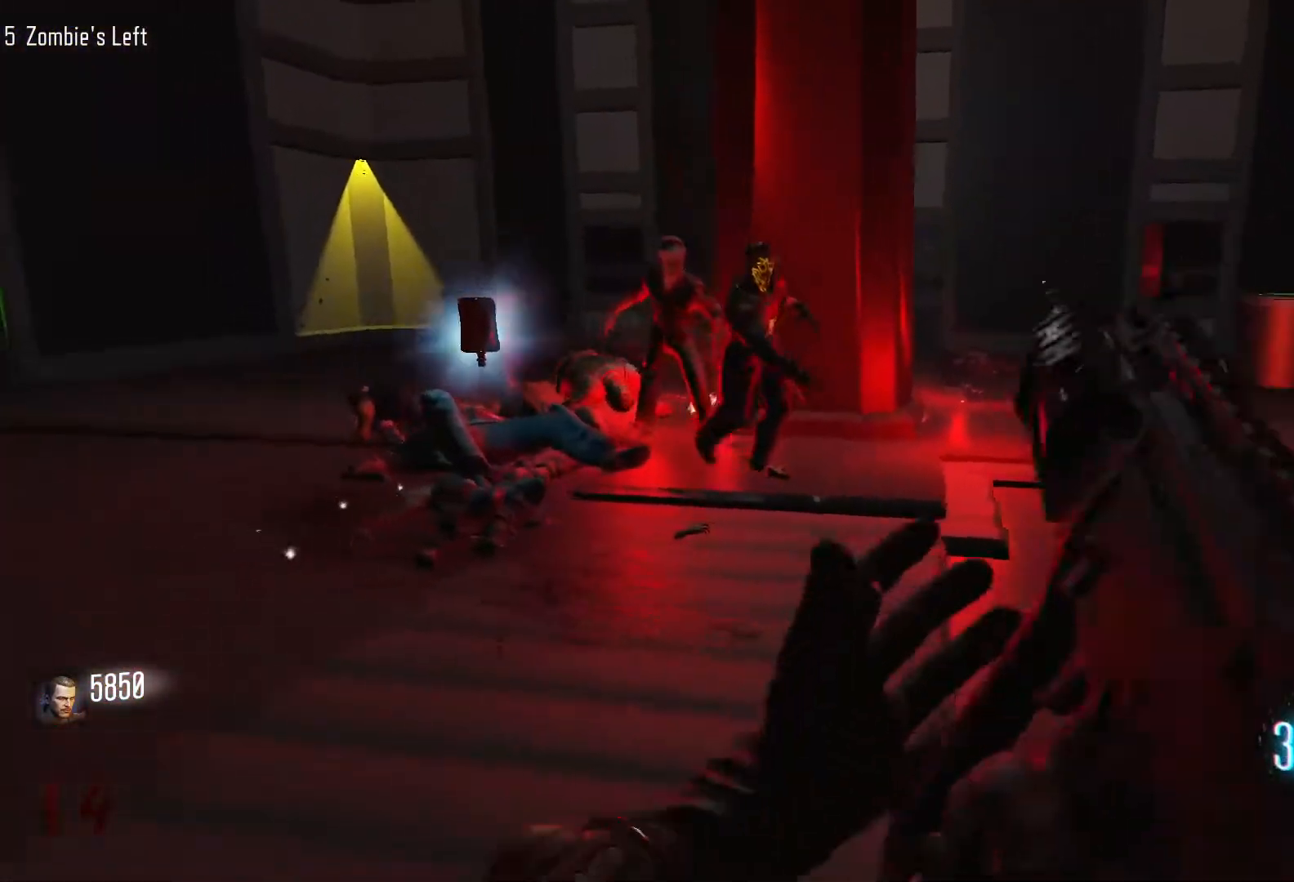
{"keys": [], "mouse": [], "events": [[450, "a", "up"]]}
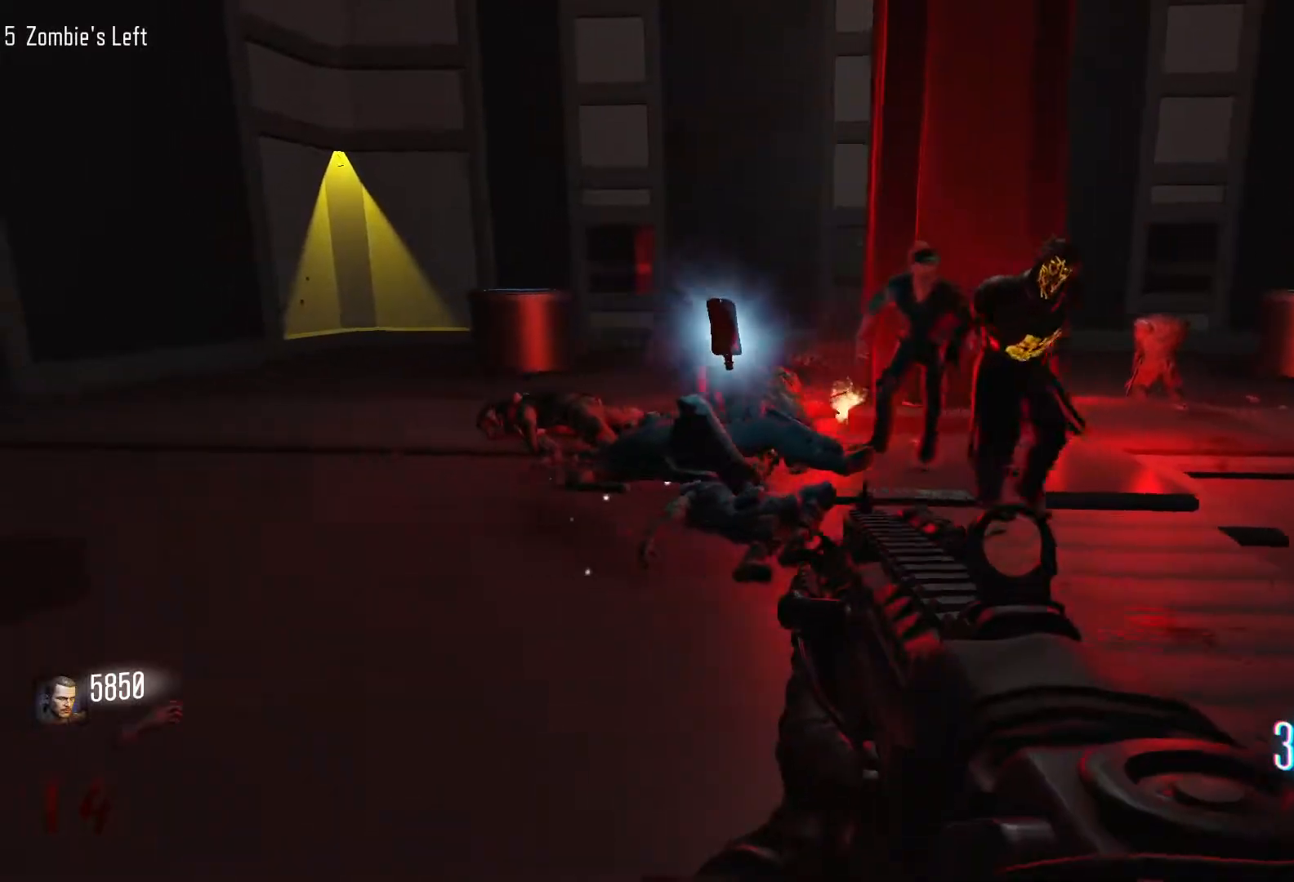
{"keys": [], "mouse": [], "events": []}
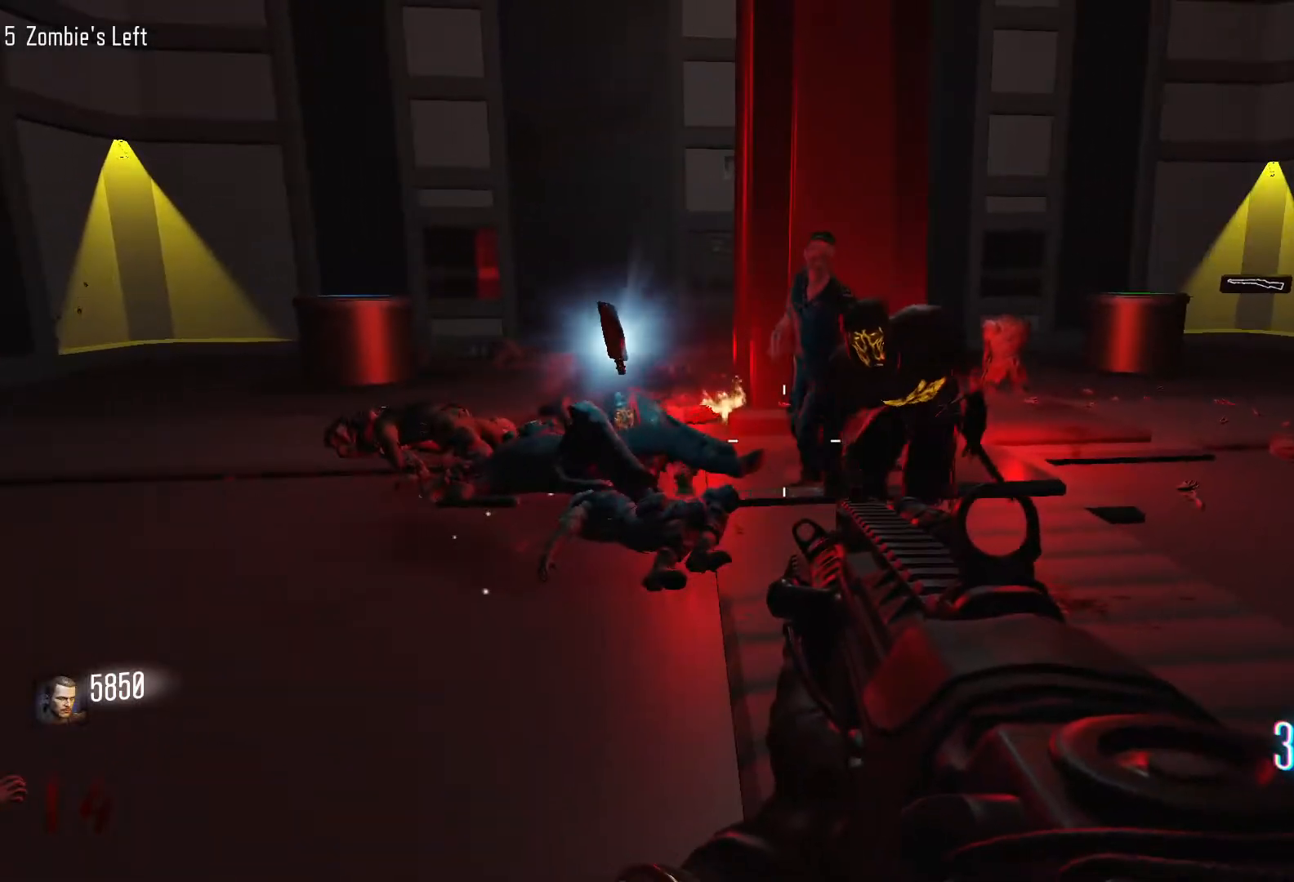
{"keys": [], "mouse": ["left", "right"], "events": [[450, "mouse_right", "down"], [483, "mouse_left", "down"]]}
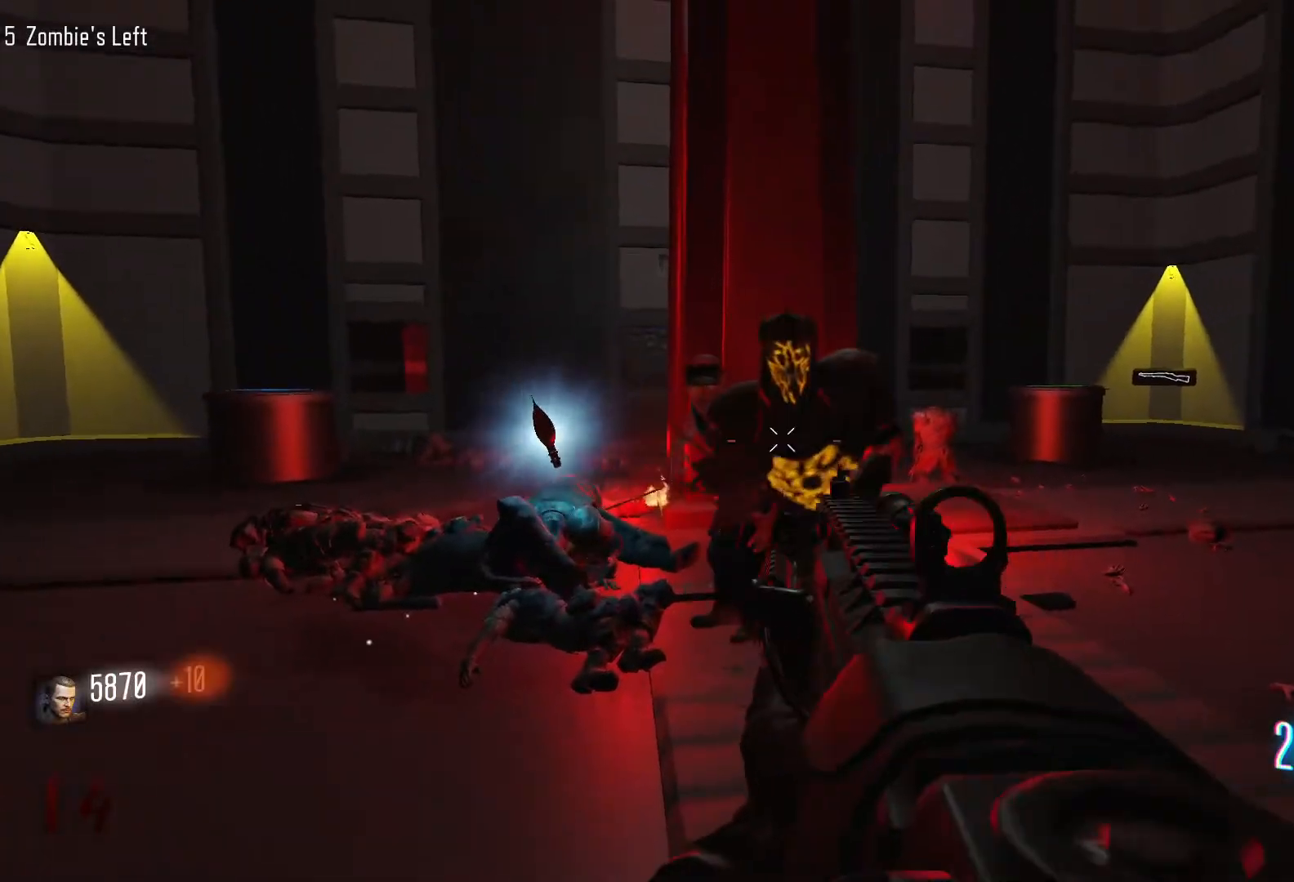
{"keys": [], "mouse": ["left"], "events": [[33, "mouse_right", "up"]]}
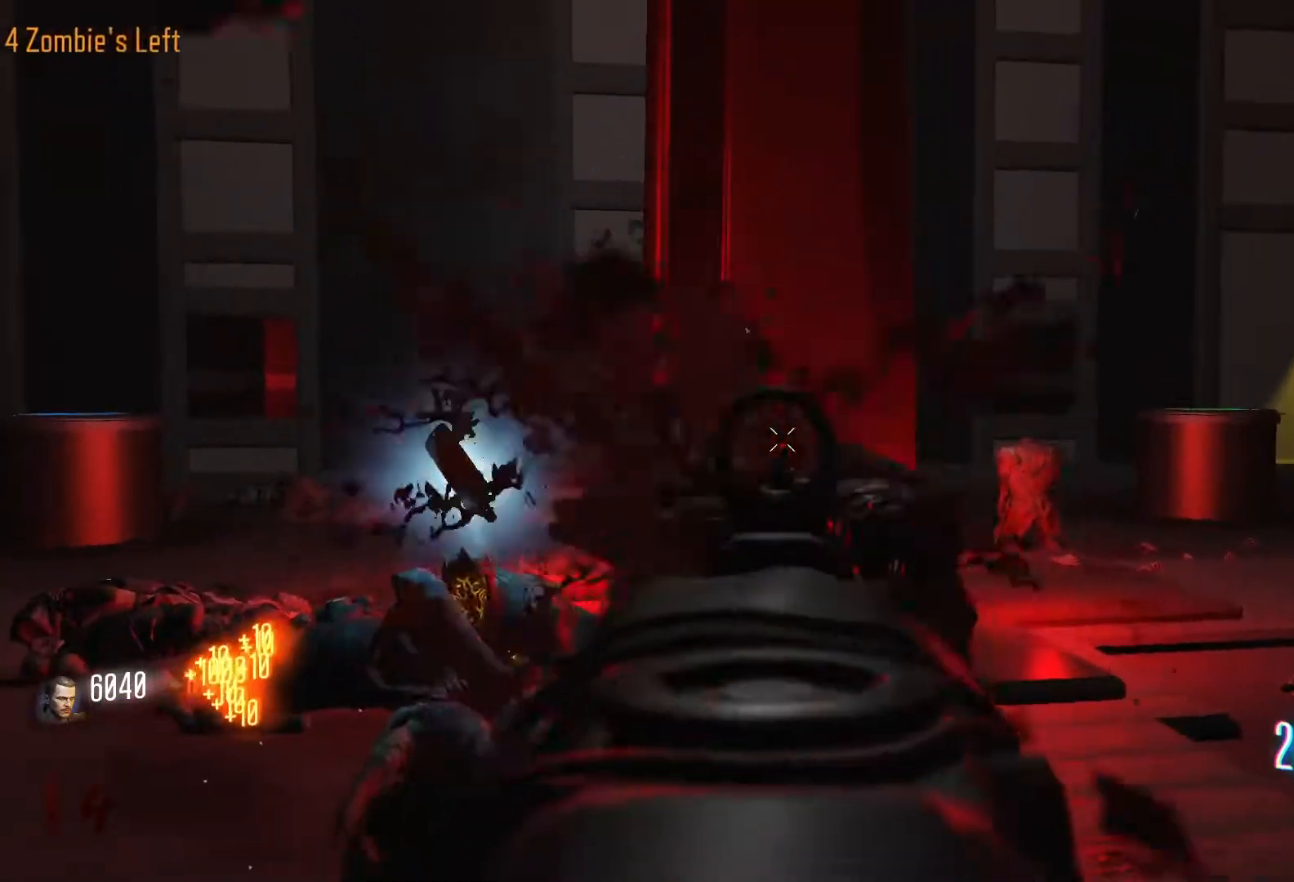
{"keys": [], "mouse": [], "events": [[233, "mouse_right", "down"], [383, "mouse_left", "up"], [383, "mouse_right", "up"]]}
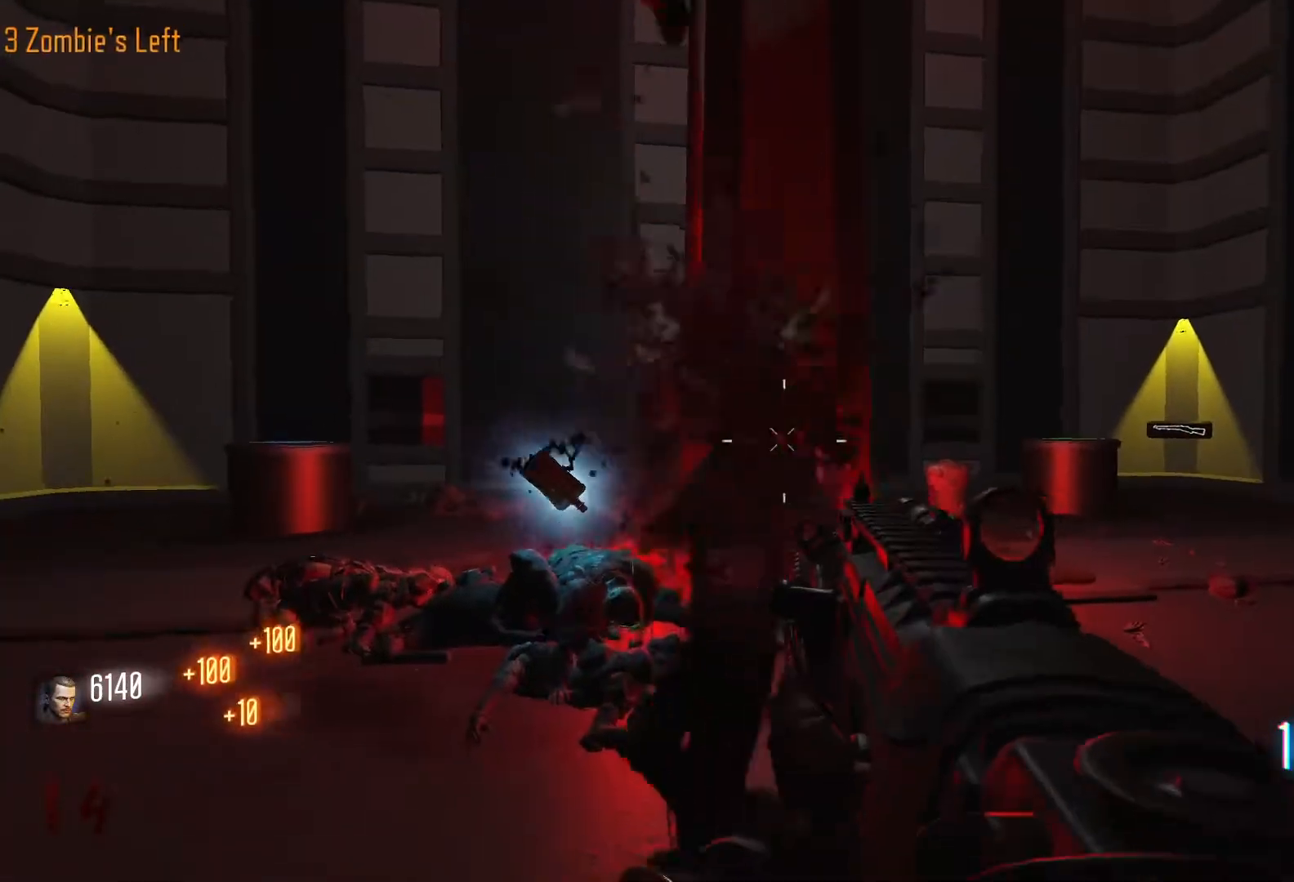
{"keys": ["r"], "mouse": [], "events": [[450, "r", "down"]]}
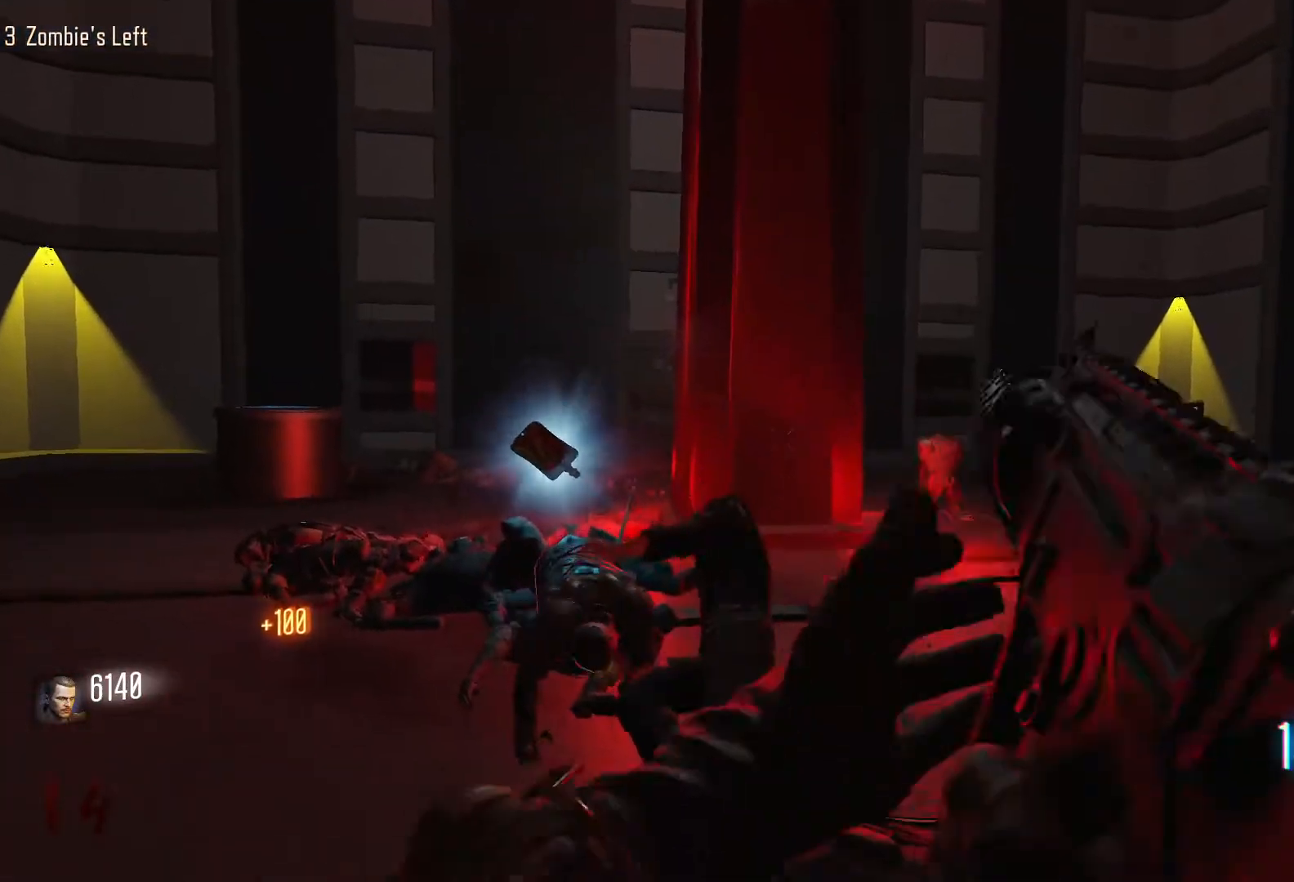
{"keys": ["shift", "w"], "mouse": [], "events": [[83, "r", "up"], [217, "w", "down"], [317, "shift", "down"]]}
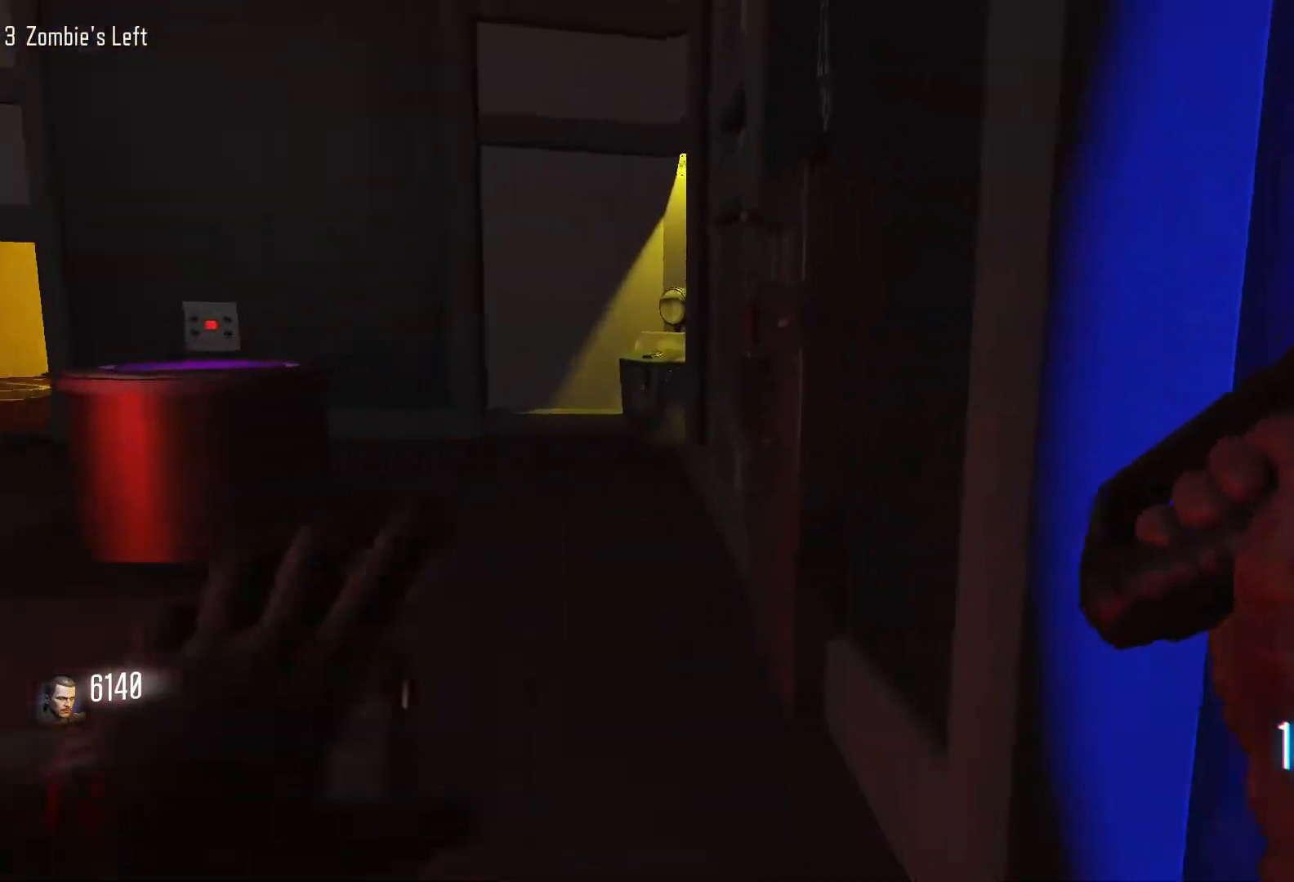
{"keys": ["a"], "mouse": [], "events": [[50, "shift", "up"], [383, "a", "down"], [383, "w", "up"]]}
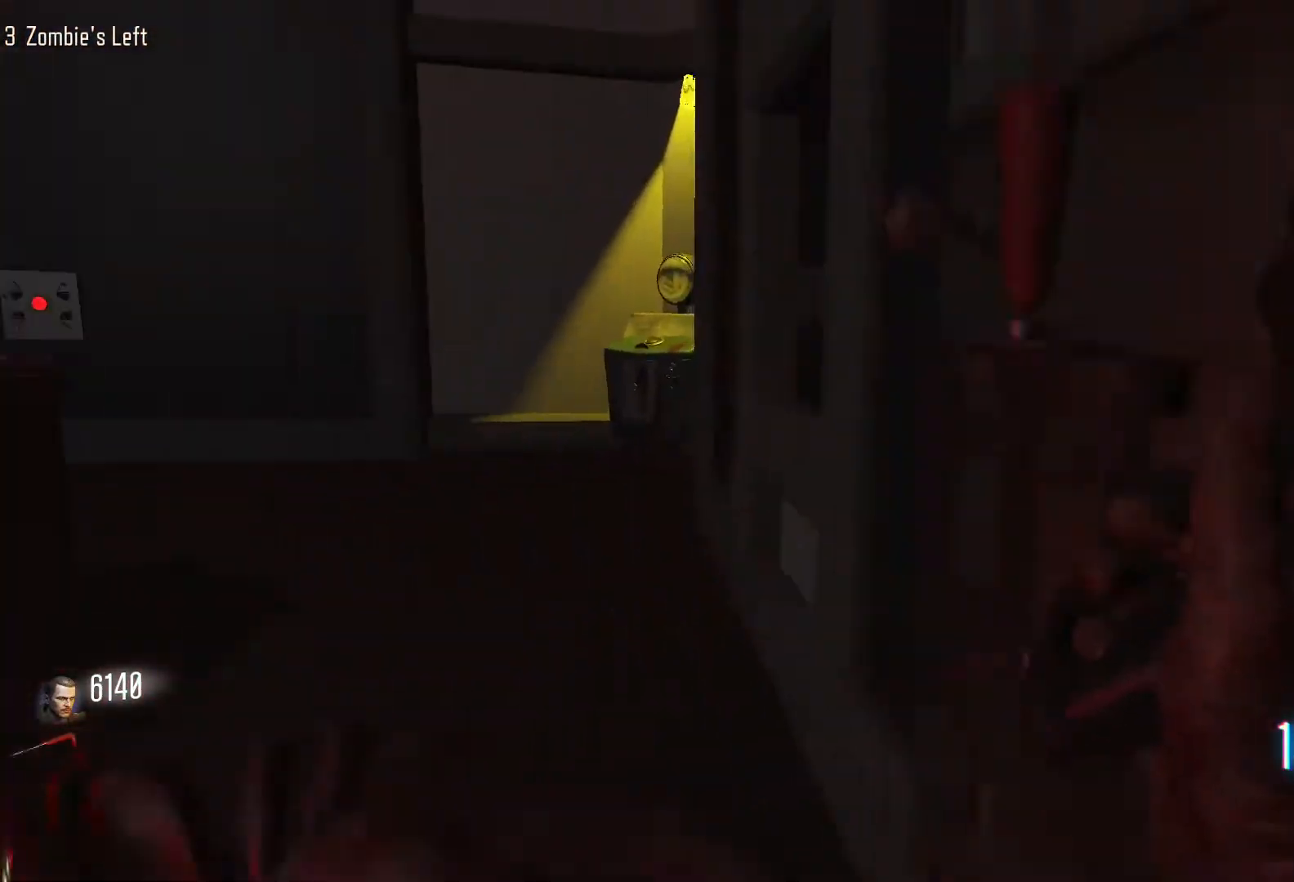
{"keys": ["shift", "w"], "mouse": [], "events": [[67, "w", "down"], [167, "a", "up"], [350, "shift", "down"]]}